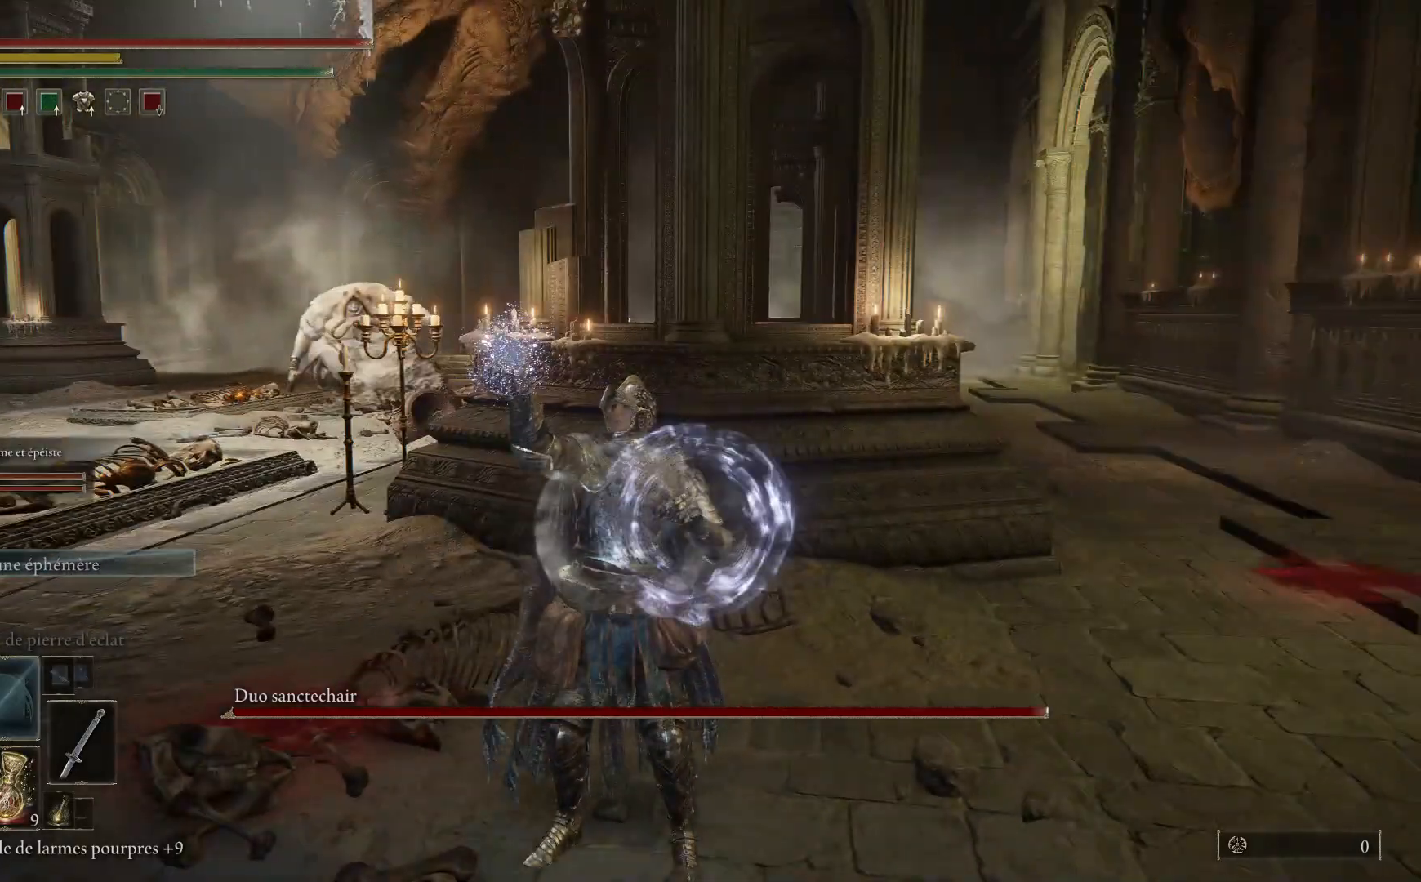
Gameplay with a controller (Xbox layout); each line is a JSON object with the inputs held at the frame after it. "events" lists button and stick changes between this image and that frame as [ms after this image, input, new state], when the widget could be followed in between.
{"buttons": [], "left_stick": "down", "right_stick": "center", "events": [[283, "right_stick", "right"], [400, "left_stick", "down"], [467, "right_stick", "center"]]}
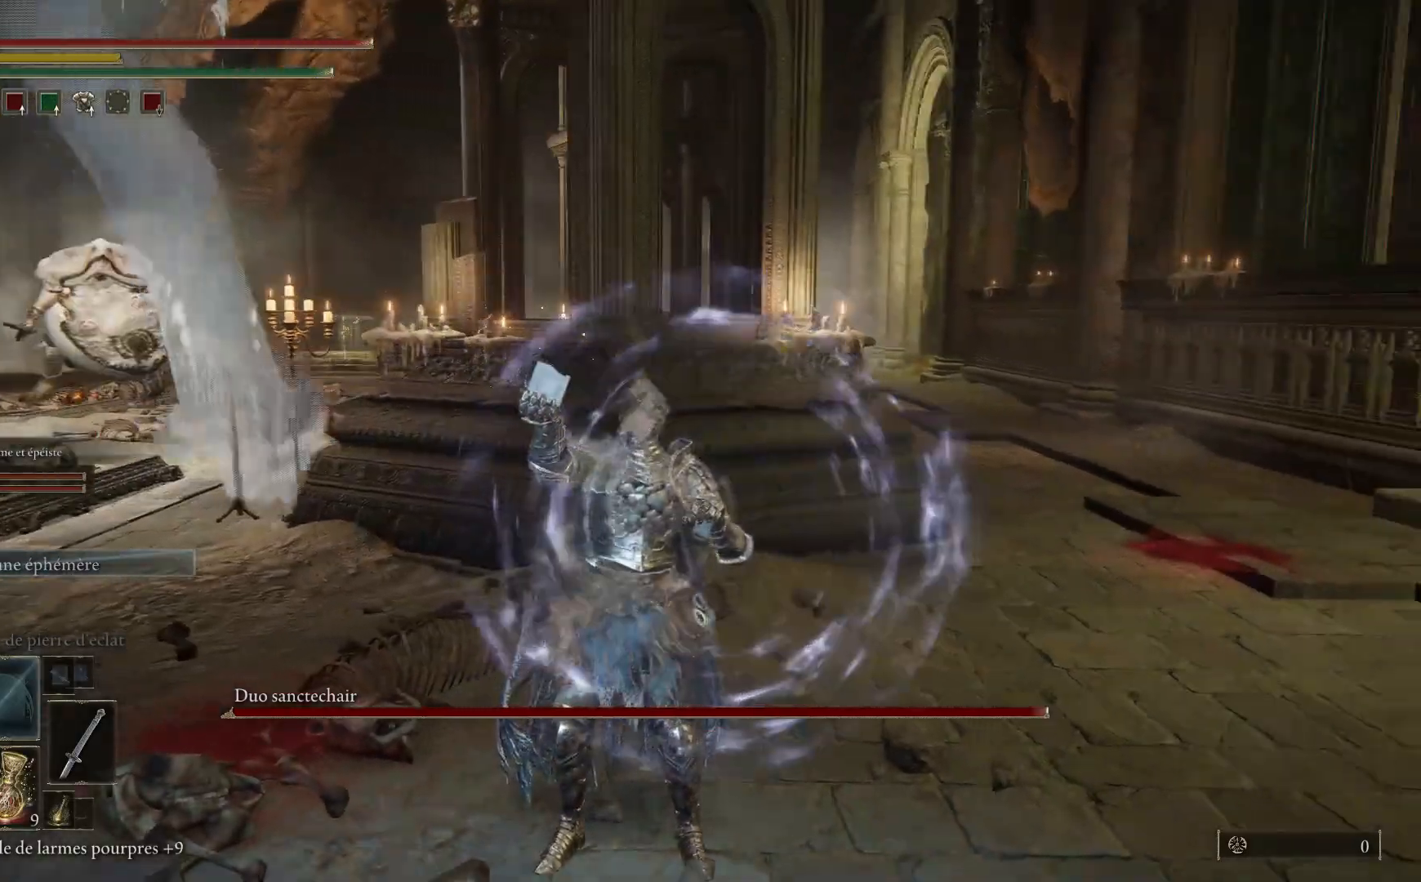
{"buttons": [], "left_stick": "down", "right_stick": "left", "events": [[350, "right_stick", "left"]]}
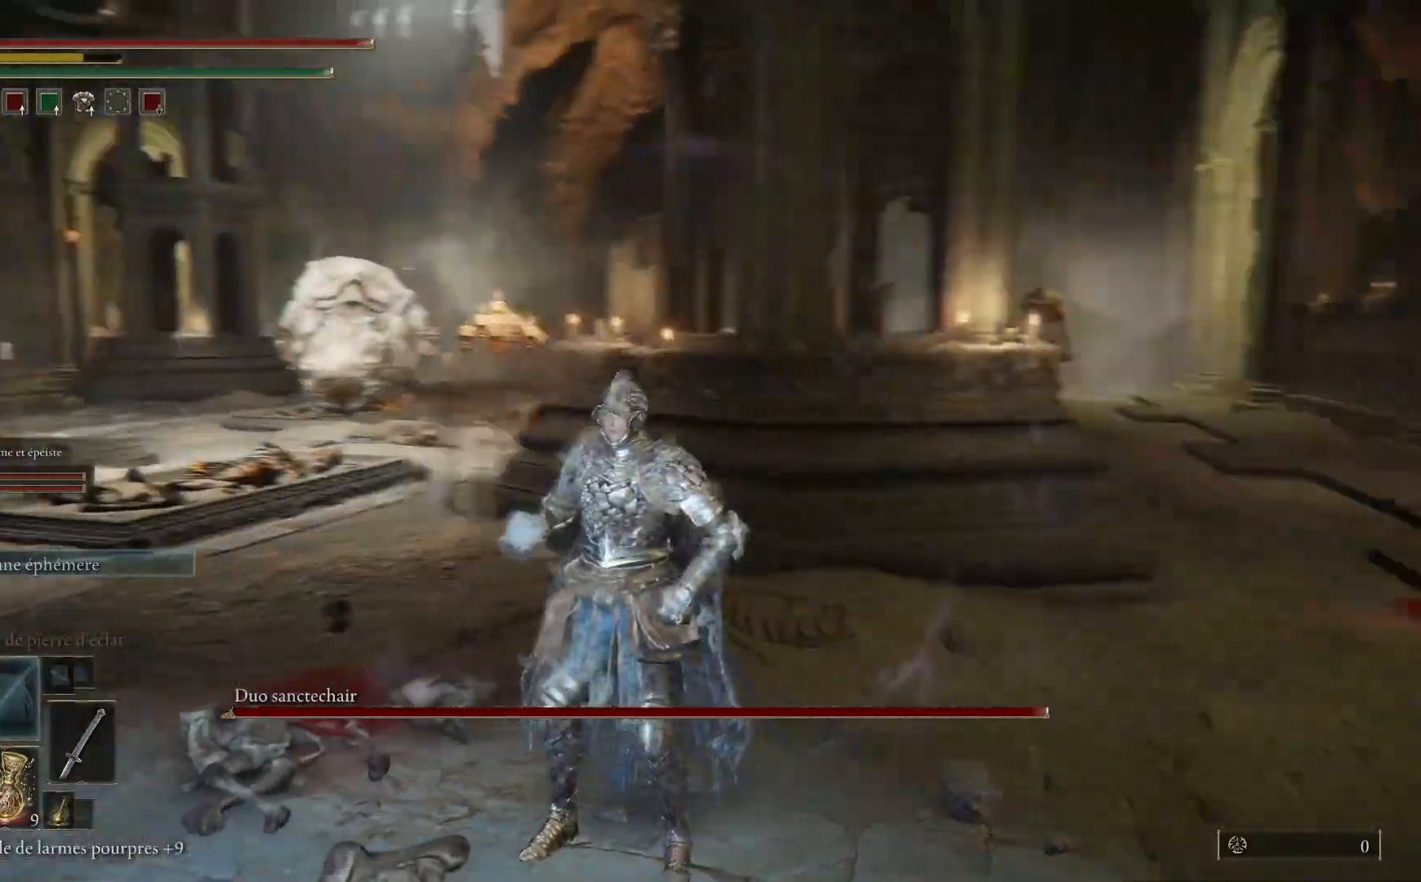
{"buttons": [], "left_stick": "down-left", "right_stick": "left", "events": [[433, "left_stick", "down-left"]]}
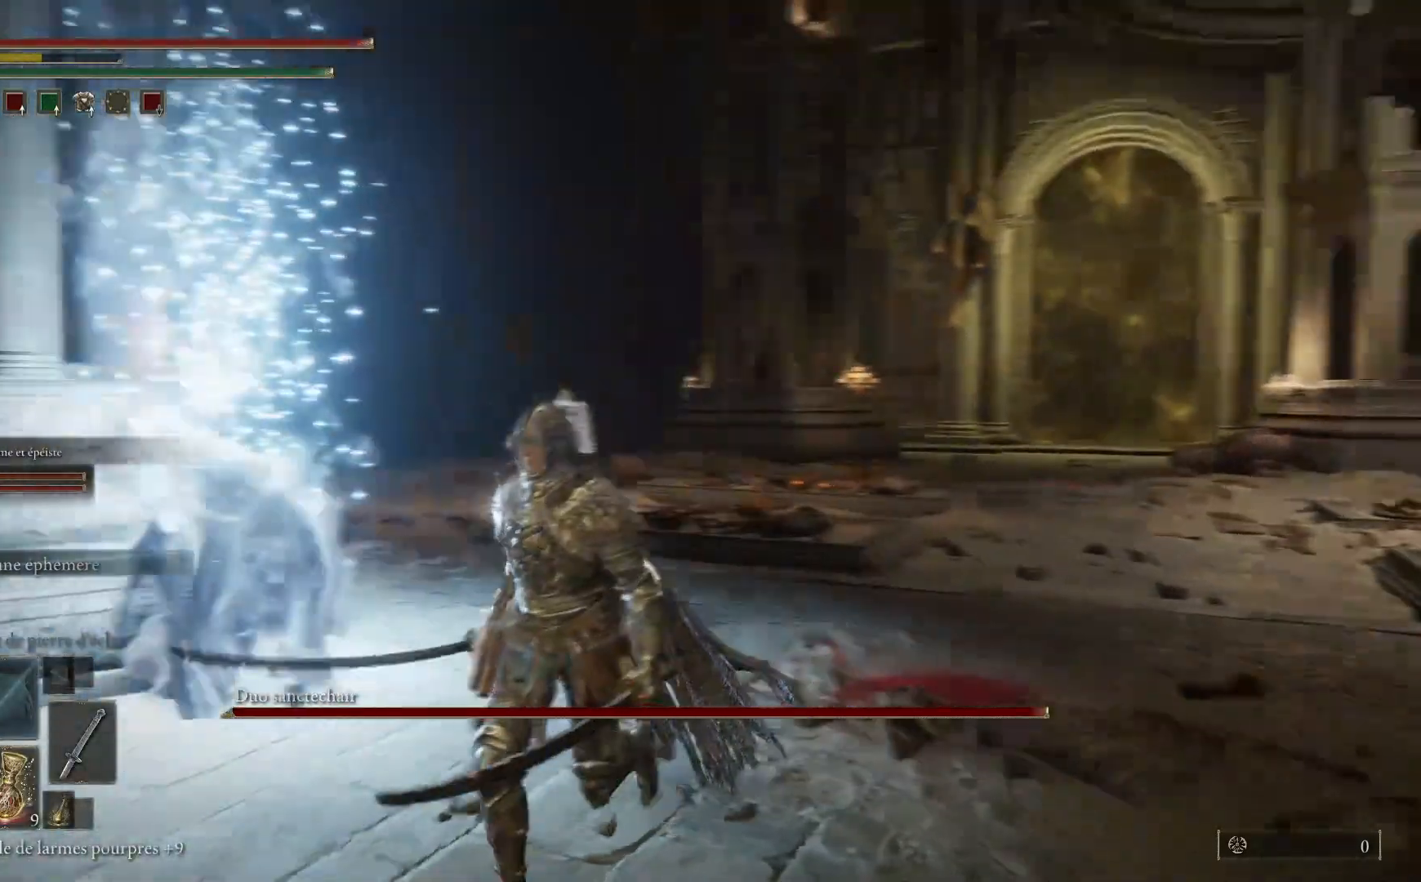
{"buttons": [], "left_stick": "down", "right_stick": "right", "events": [[100, "right_stick", "center"], [383, "right_stick", "right"], [450, "left_stick", "down"]]}
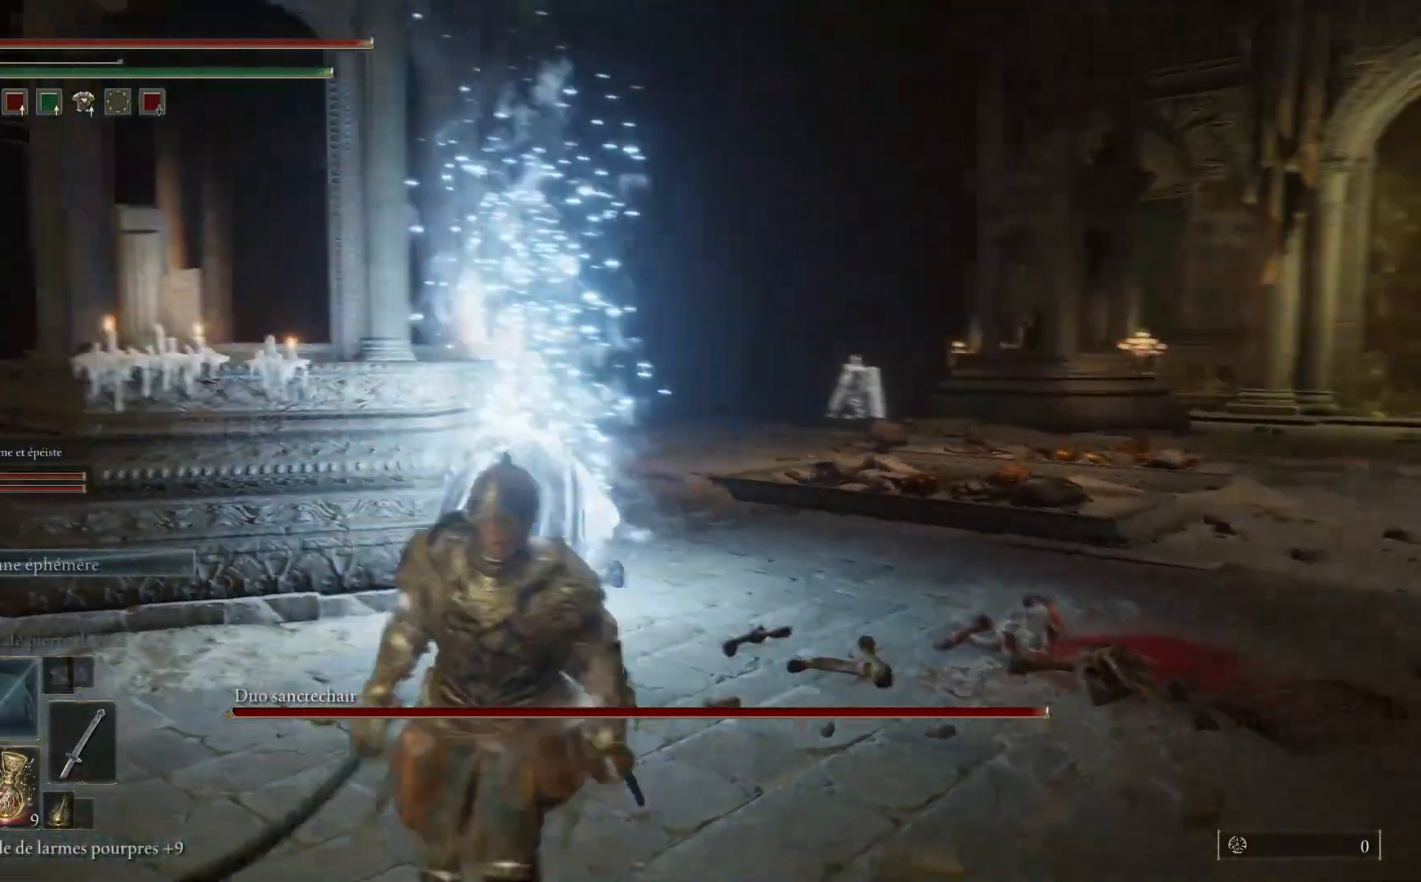
{"buttons": [], "left_stick": "up-right", "right_stick": "center", "events": [[33, "left_stick", "down-right"], [233, "left_stick", "right"], [383, "left_stick", "up-right"], [433, "right_stick", "center"]]}
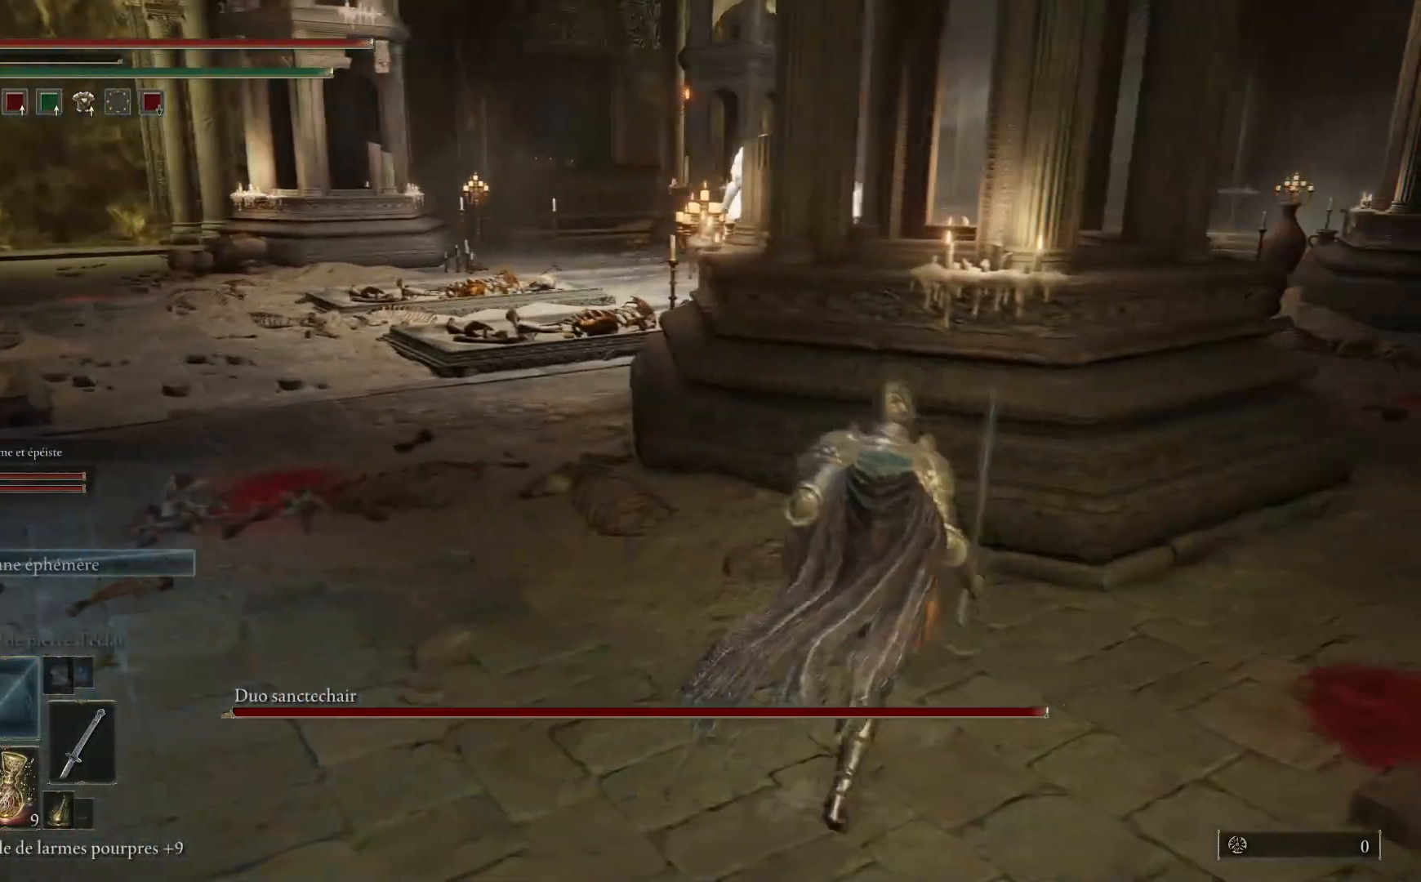
{"buttons": [], "left_stick": "down-right", "right_stick": "center", "events": [[83, "right_stick", "right"], [300, "right_stick", "center"], [450, "left_stick", "down-right"]]}
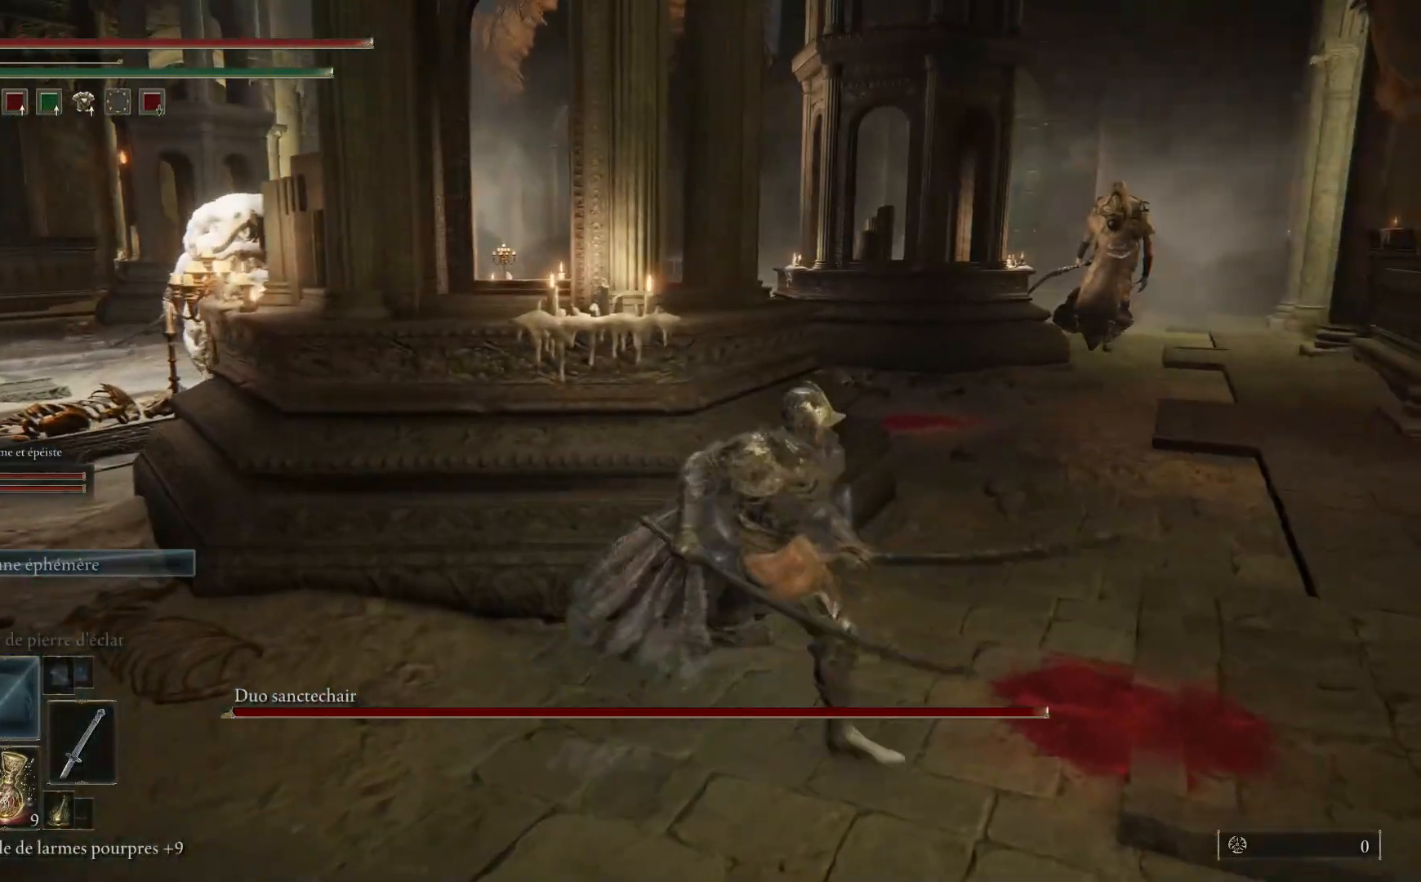
{"buttons": [], "left_stick": "up-right", "right_stick": "center", "events": [[67, "left_stick", "down-left"], [217, "left_stick", "left"], [400, "left_stick", "up"], [500, "left_stick", "up-right"]]}
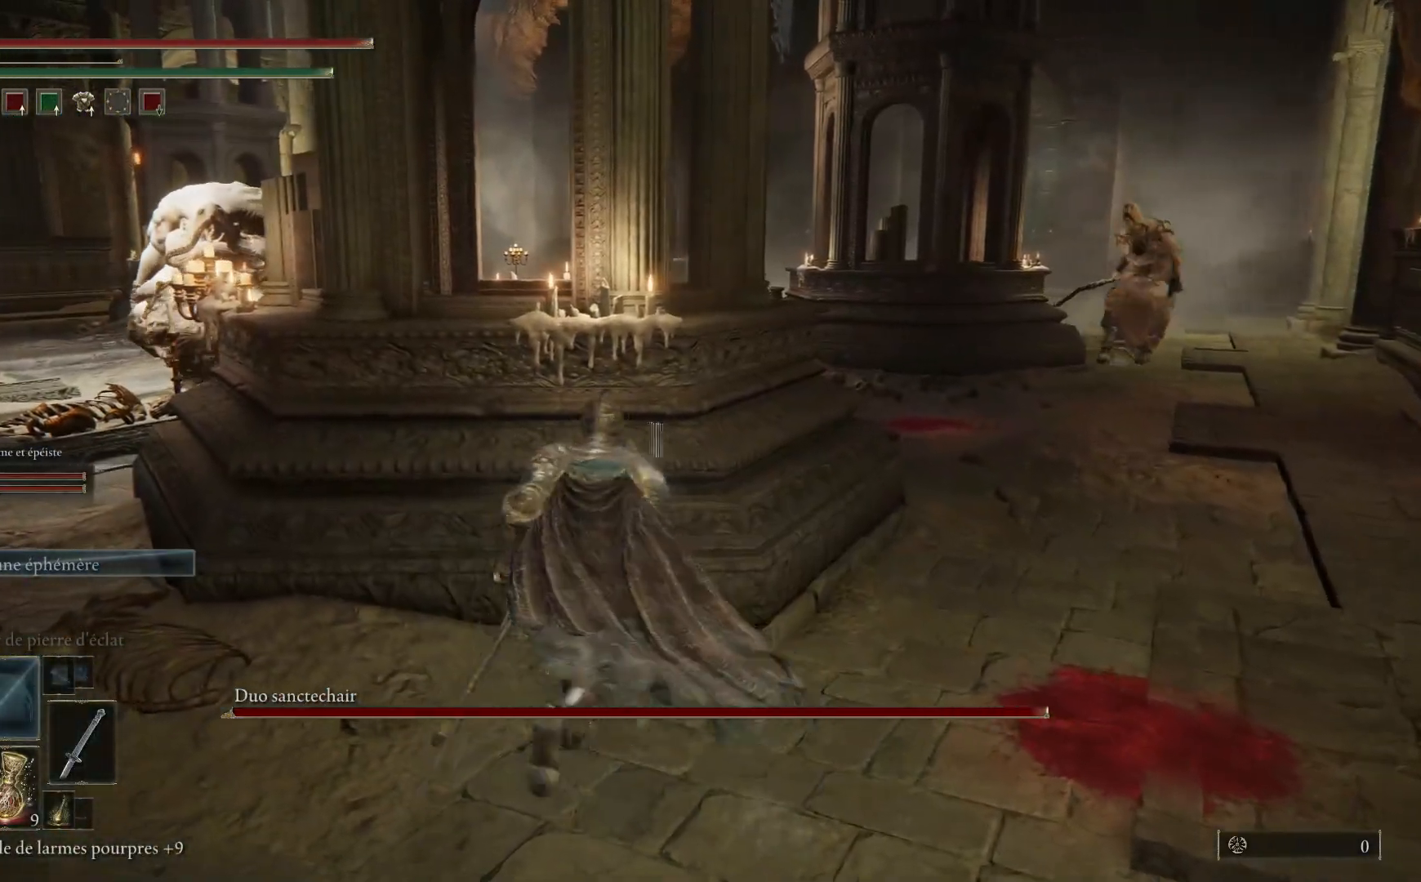
{"buttons": [], "left_stick": "up-right", "right_stick": "center", "events": [[317, "R3", "down"], [400, "R3", "up"]]}
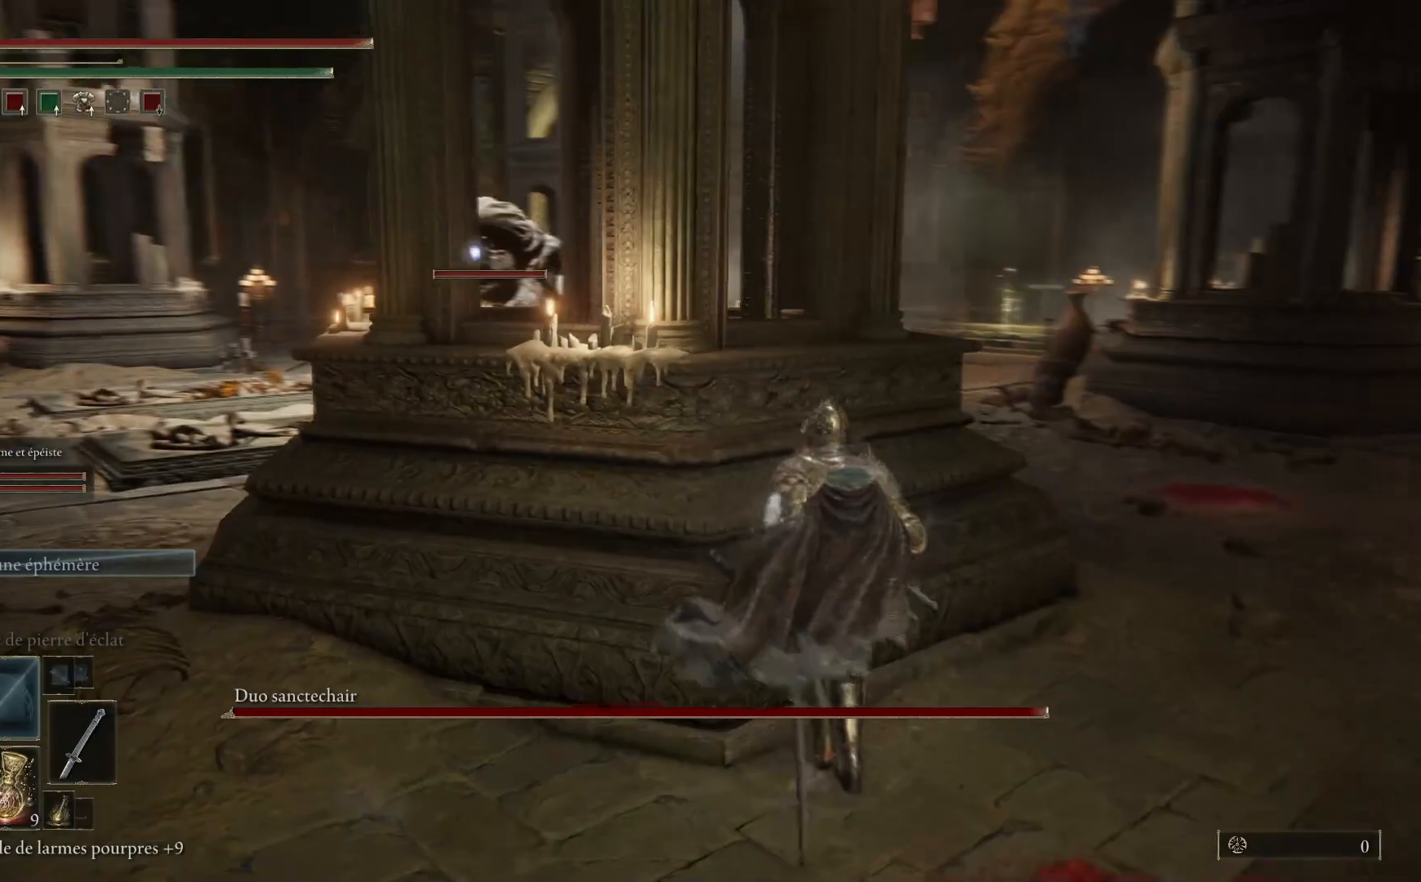
{"buttons": [], "left_stick": "right", "right_stick": "center", "events": [[250, "left_stick", "right"], [300, "right_stick", "right"], [417, "right_stick", "center"]]}
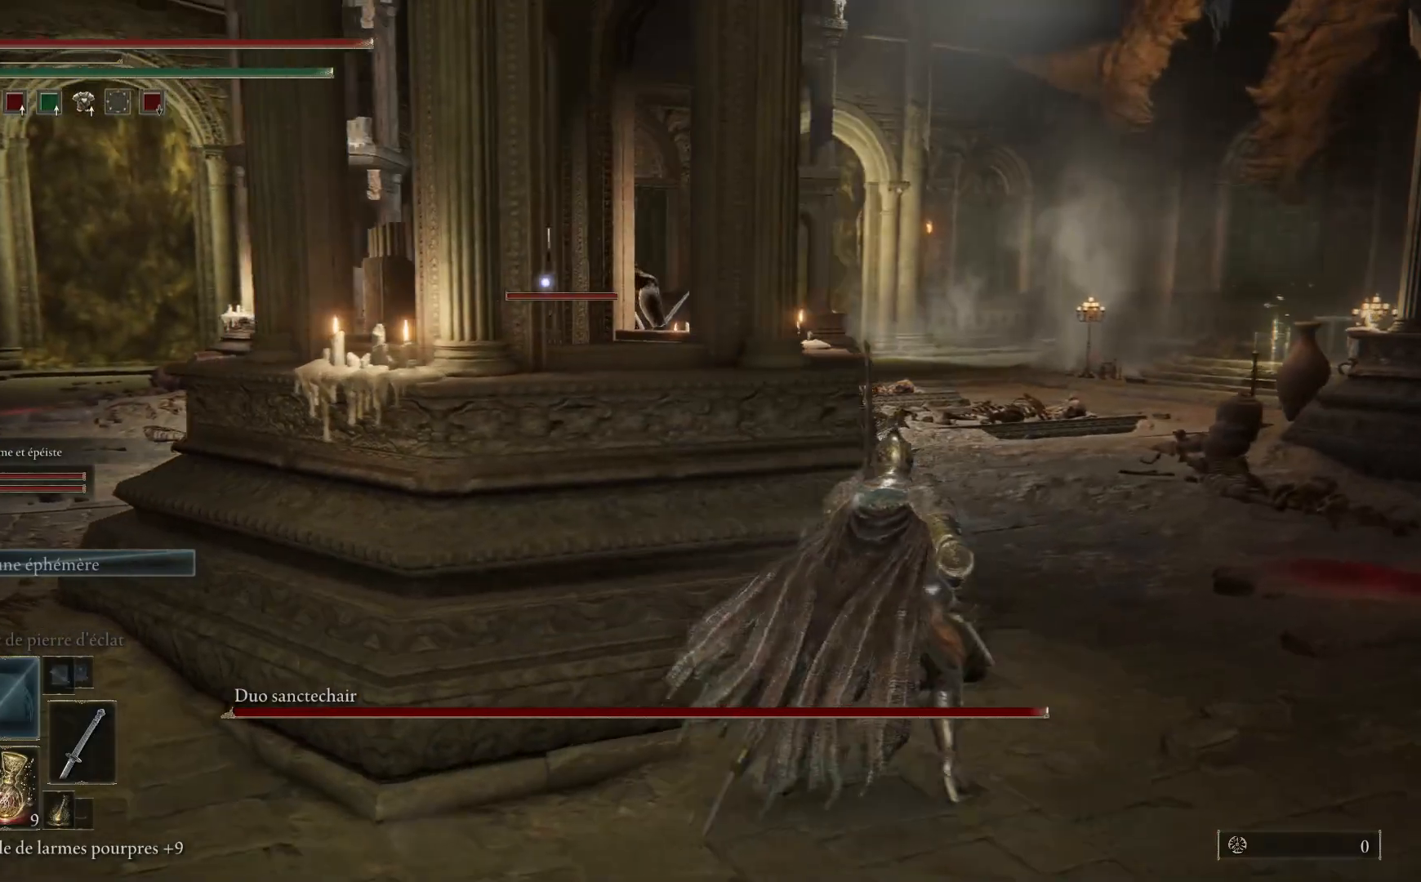
{"buttons": [], "left_stick": "up-right", "right_stick": "right", "events": [[133, "R3", "down"], [233, "R3", "up"], [233, "right_stick", "right"], [250, "left_stick", "up-right"]]}
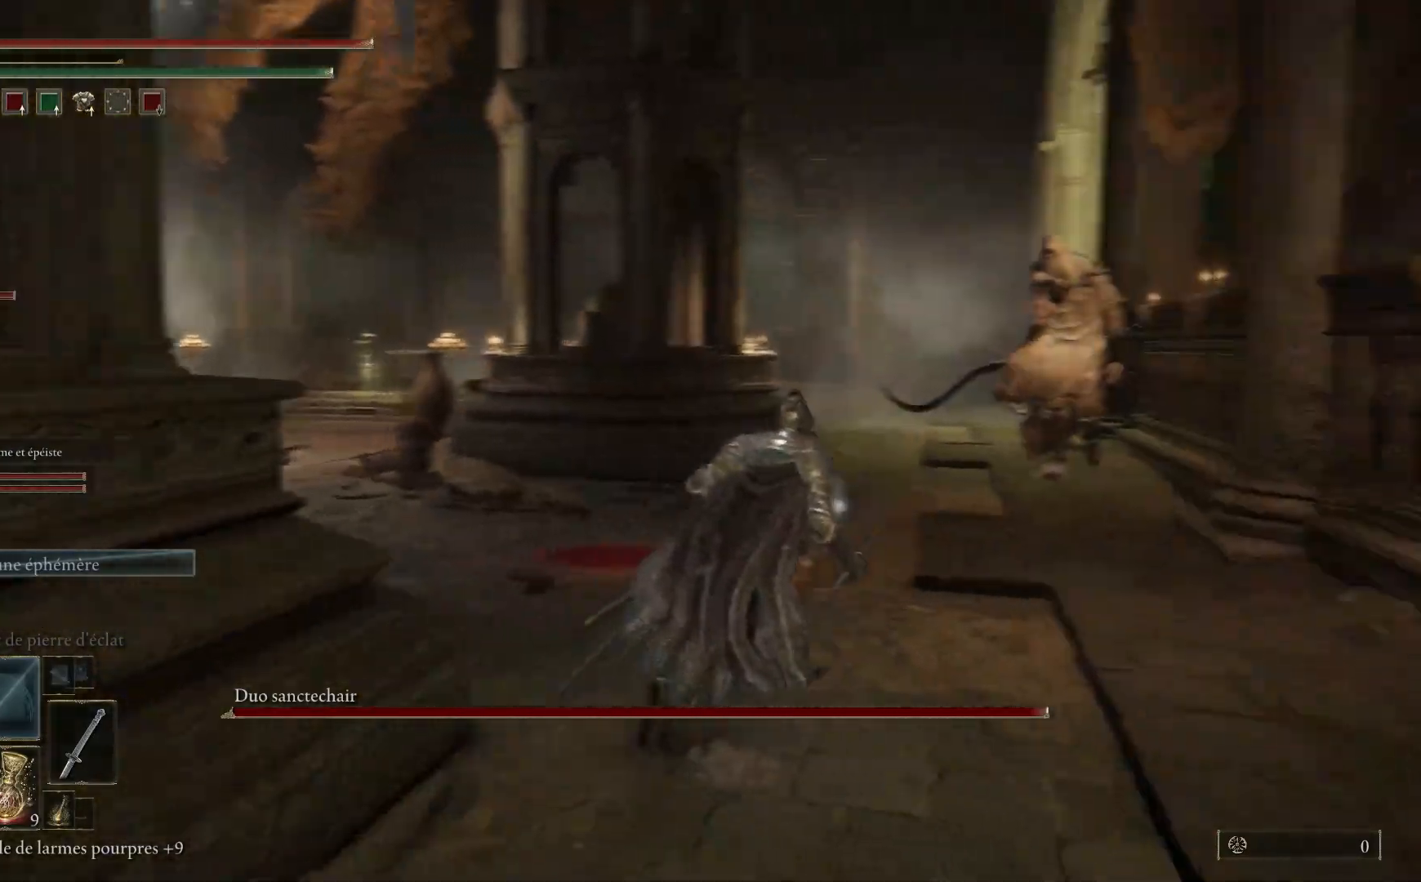
{"buttons": [], "left_stick": "up", "right_stick": "center", "events": [[117, "right_stick", "center"], [150, "left_stick", "up"], [183, "right_stick", "up"], [200, "R3", "down"], [267, "R3", "up"], [300, "right_stick", "center"]]}
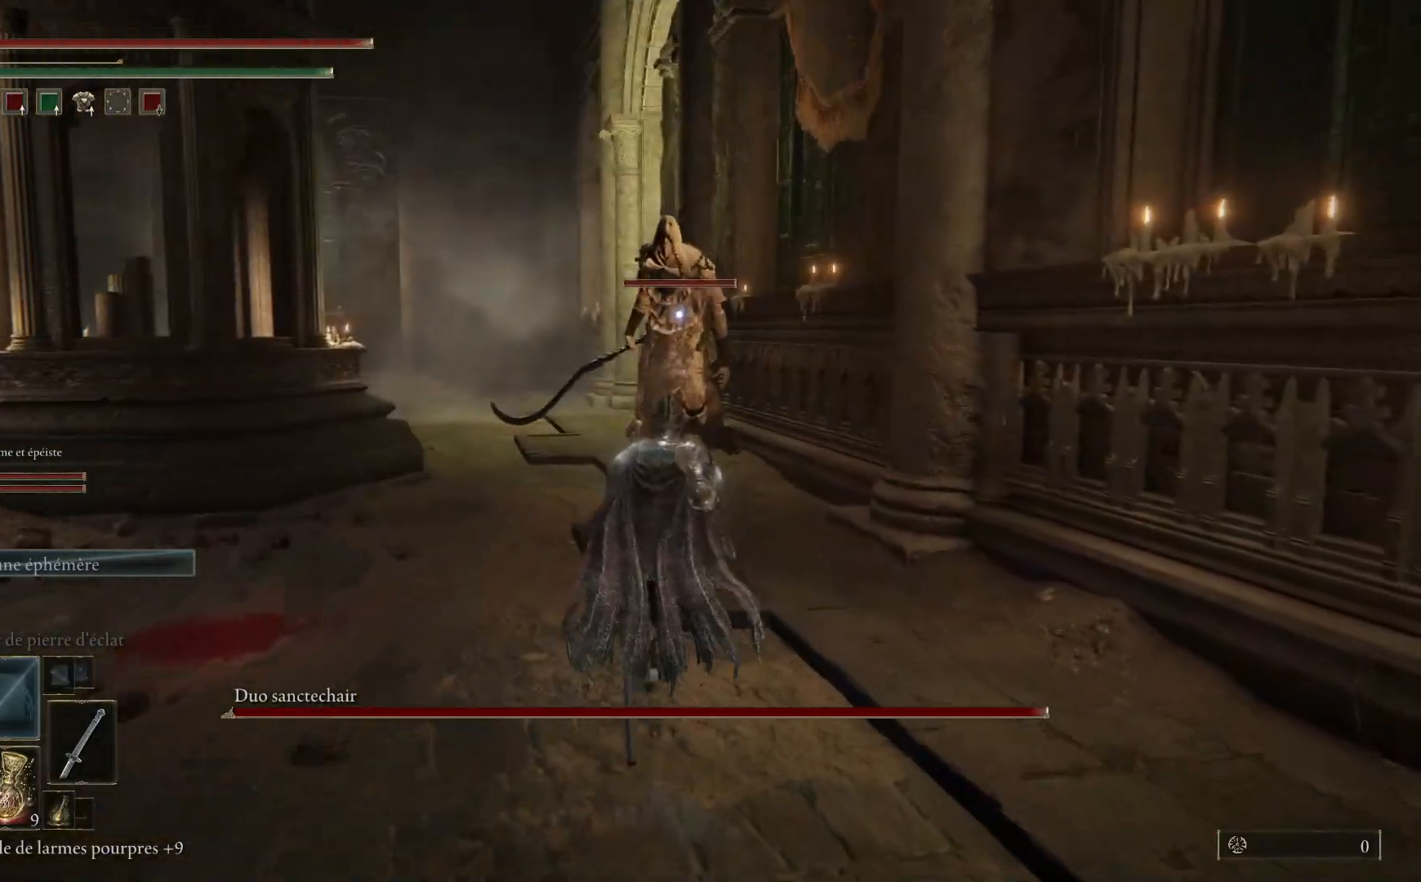
{"buttons": [], "left_stick": "up", "right_stick": "center", "events": []}
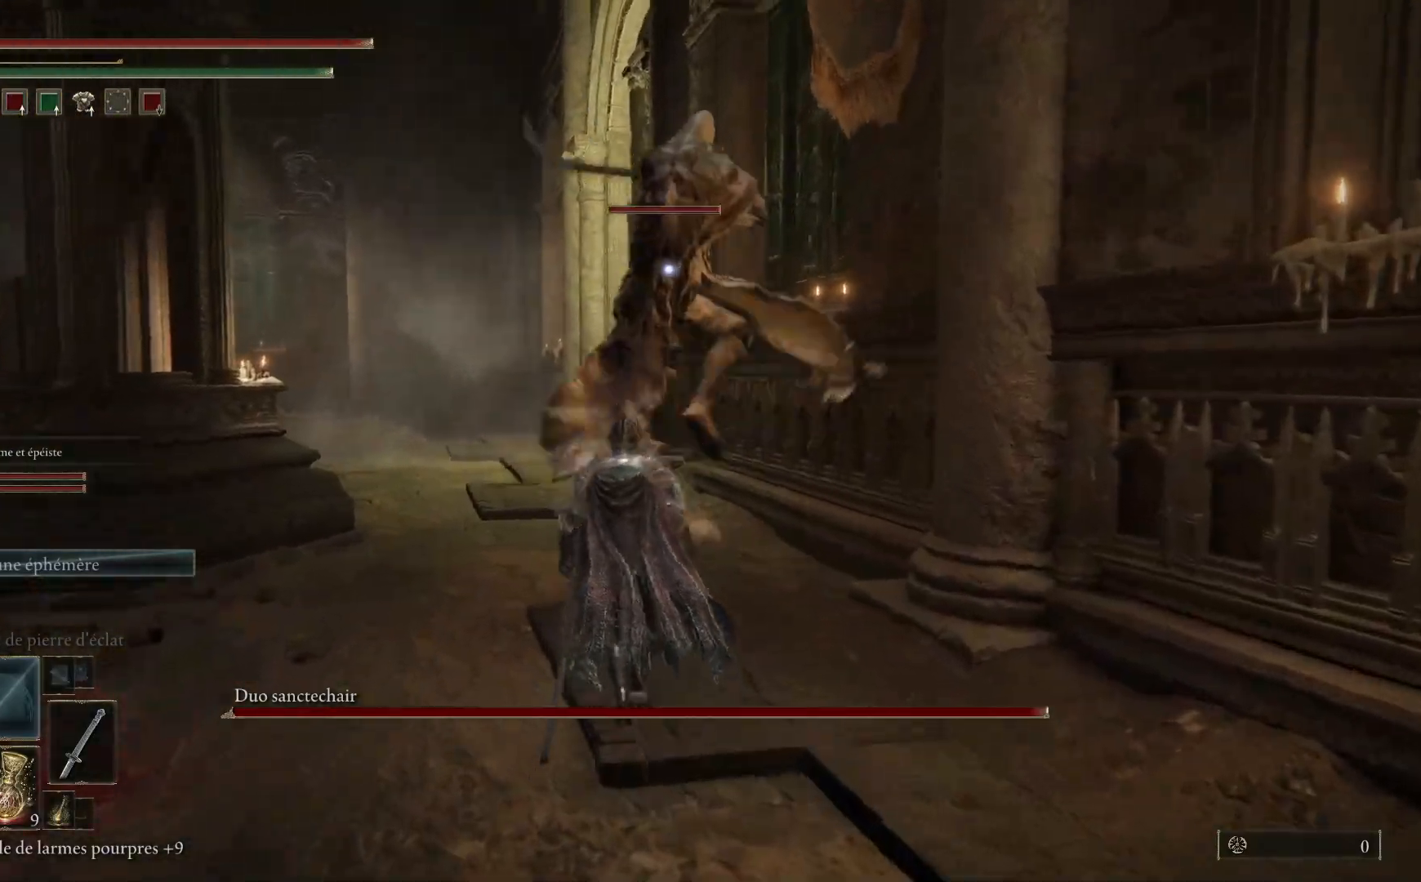
{"buttons": [], "left_stick": "up", "right_stick": "center", "events": [[167, "B", "down"], [333, "B", "up"]]}
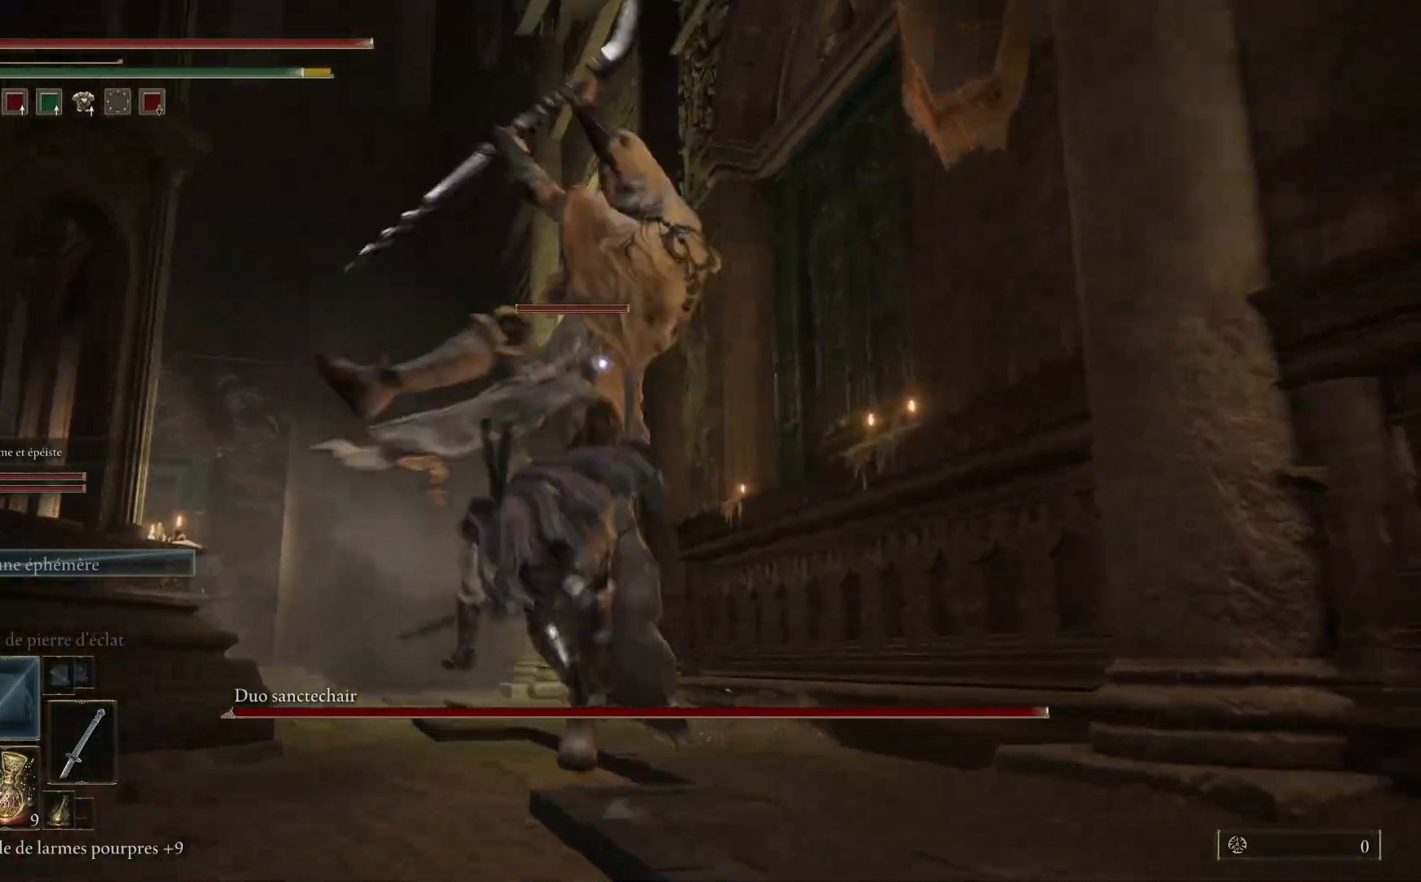
{"buttons": [], "left_stick": "up", "right_stick": "center", "events": [[333, "L1", "down"], [450, "L1", "up"]]}
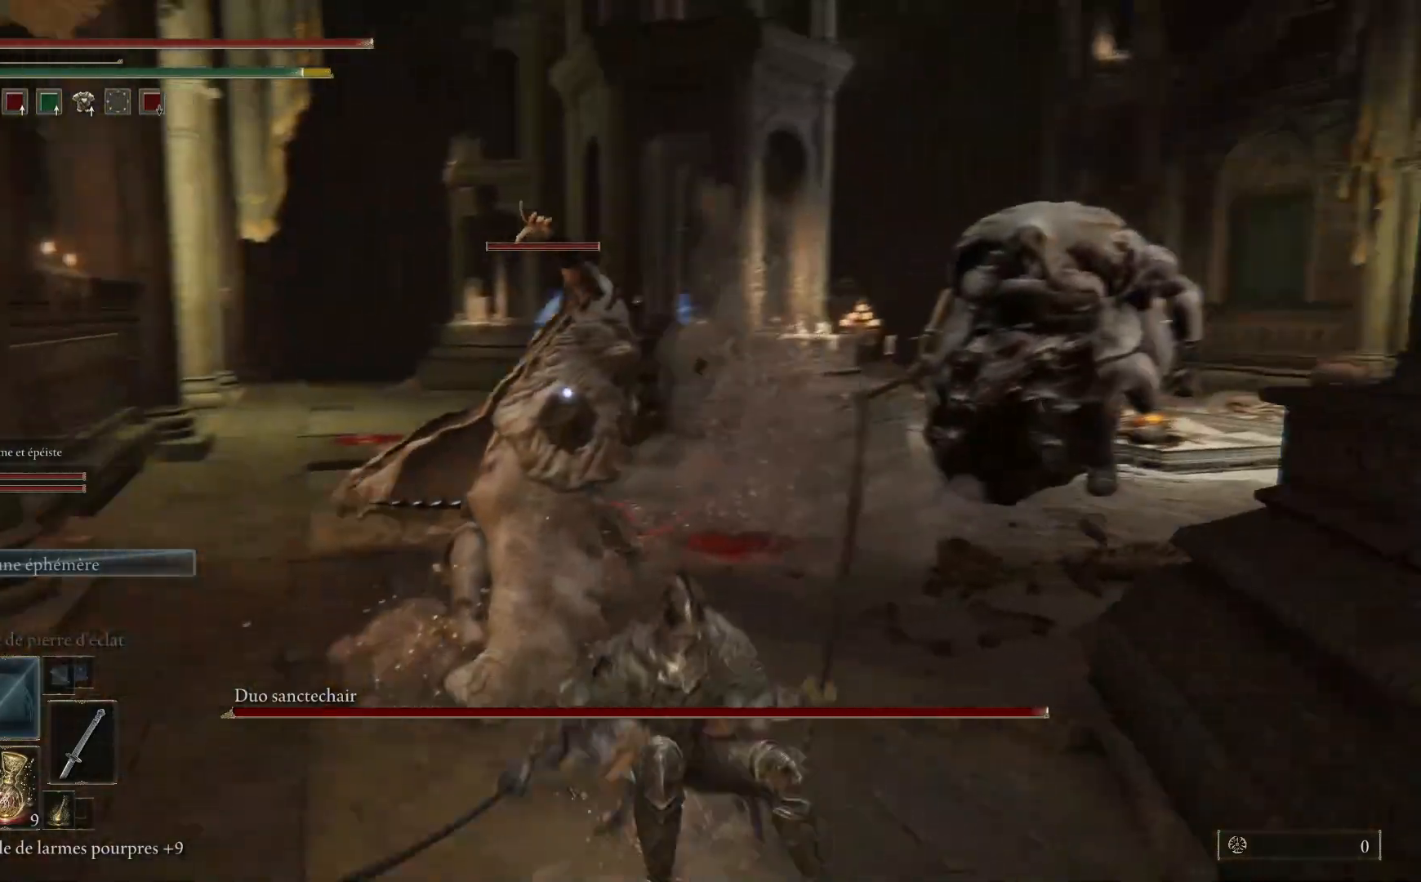
{"buttons": ["L1"], "left_stick": "up", "right_stick": "center", "events": [[17, "L1", "down"], [150, "L1", "up"], [200, "L1", "down"], [333, "L1", "up"], [417, "L1", "down"]]}
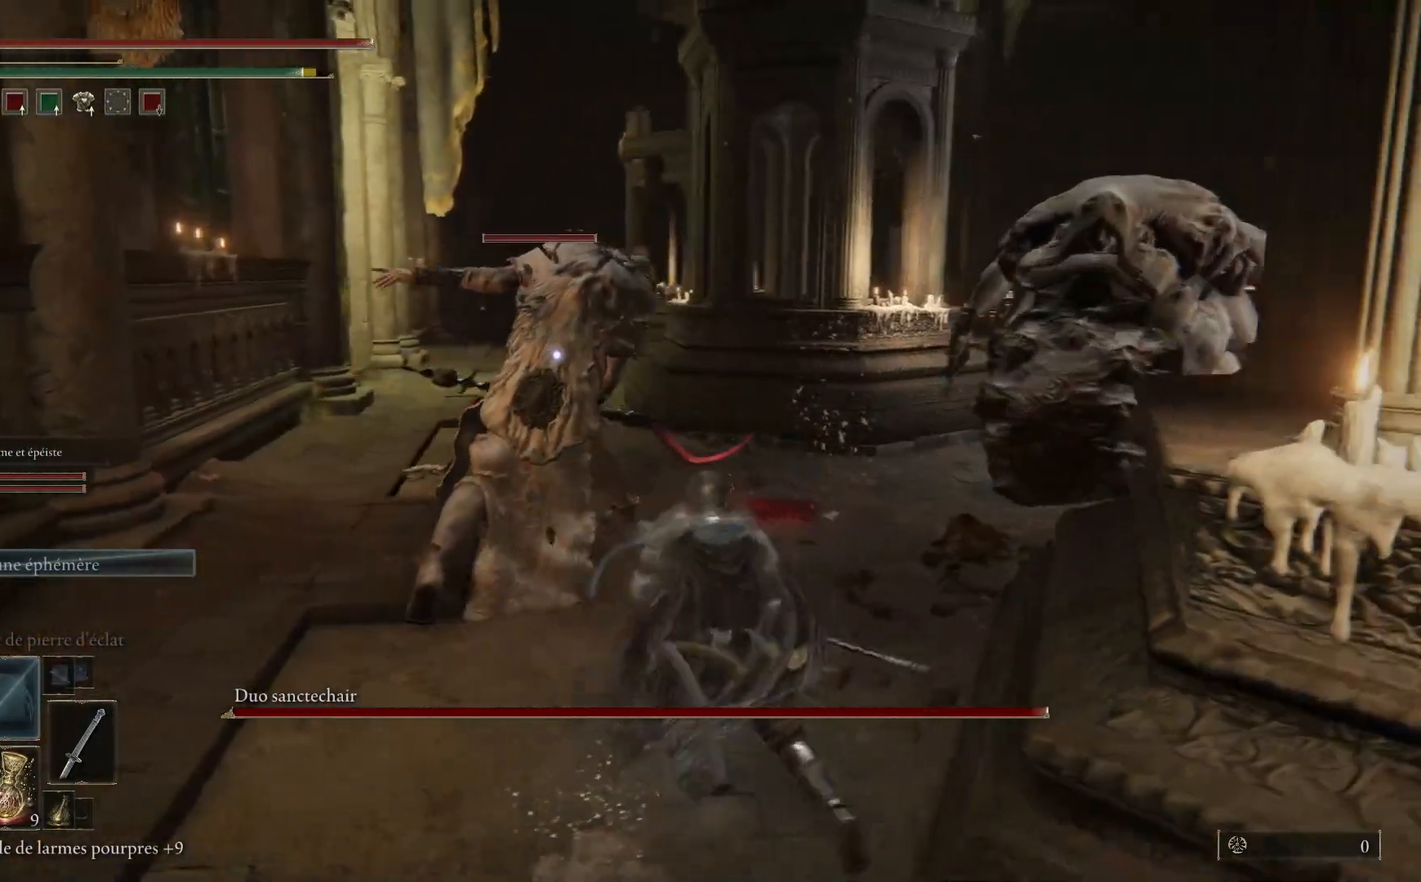
{"buttons": ["B"], "left_stick": "down-left", "right_stick": "center", "events": [[50, "L1", "up"], [50, "left_stick", "up-left"], [183, "L1", "down"], [333, "L1", "up"], [433, "B", "down"], [467, "left_stick", "down-left"]]}
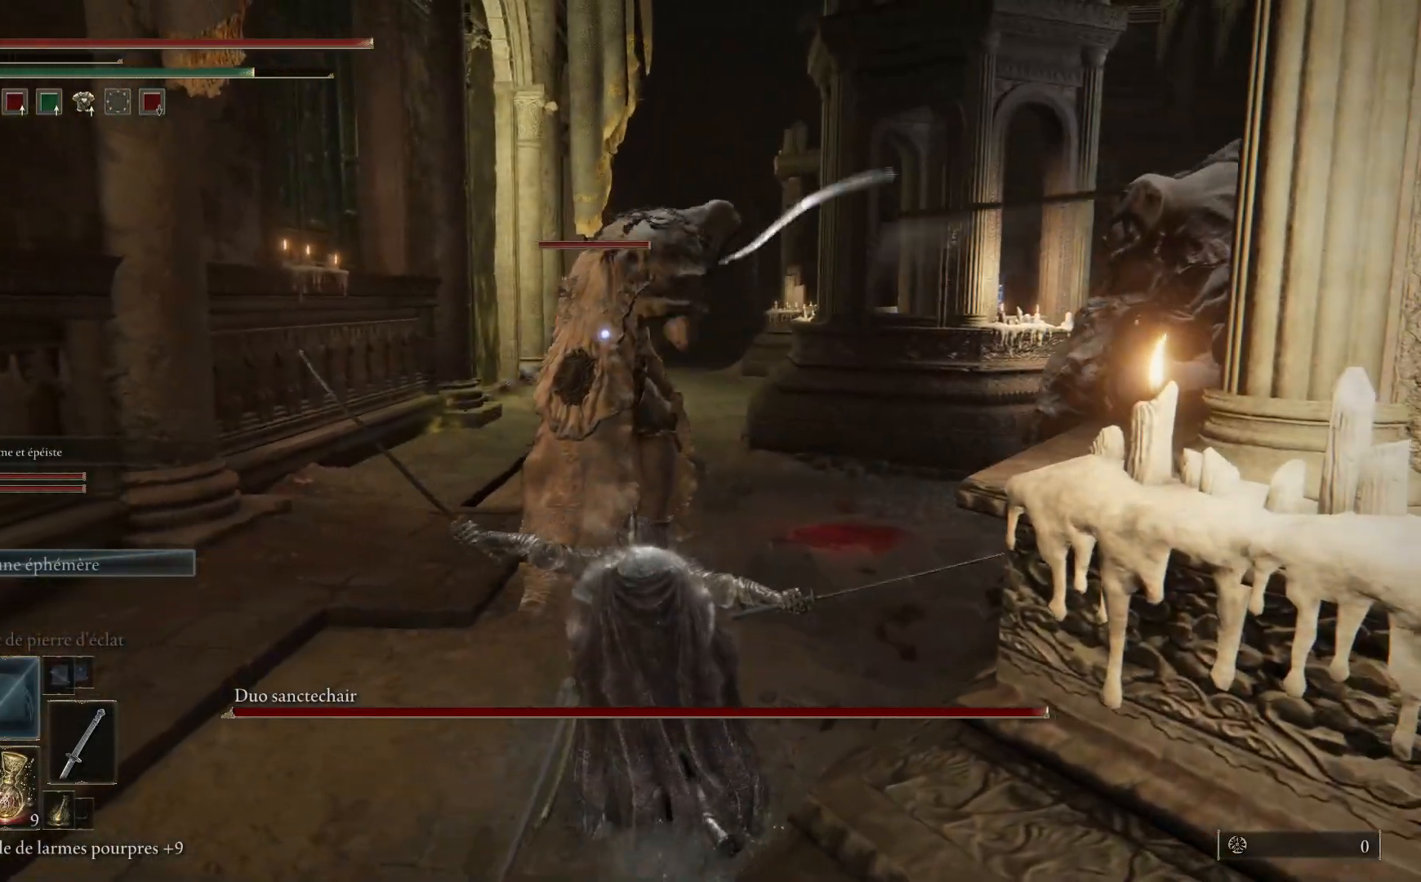
{"buttons": ["B"], "left_stick": "down-left", "right_stick": "center", "events": [[67, "B", "up"], [400, "B", "down"]]}
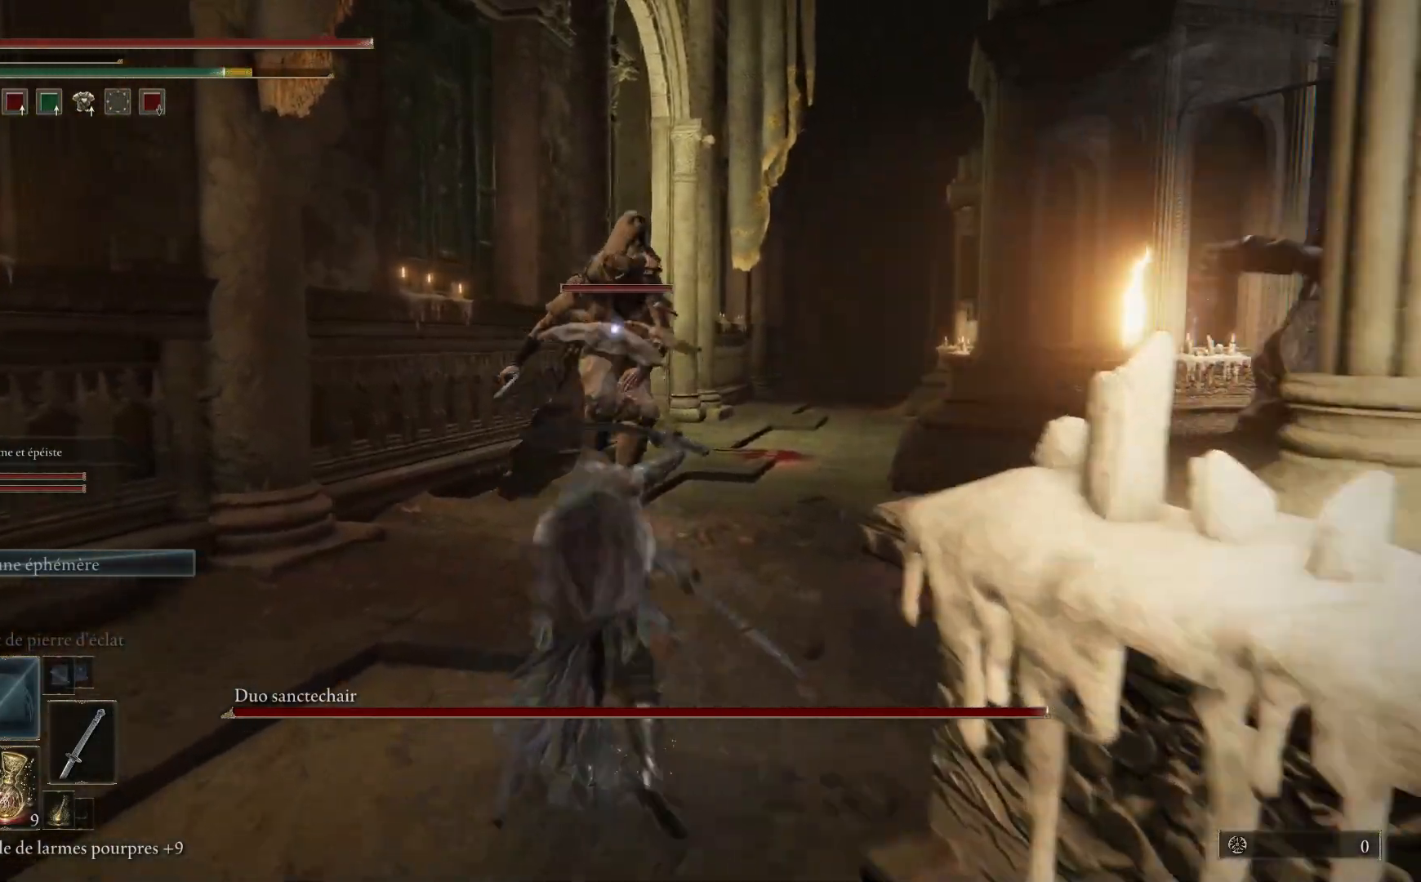
{"buttons": ["B"], "left_stick": "down-left", "right_stick": "center", "events": [[17, "B", "up"], [83, "B", "down"], [200, "B", "up"], [267, "B", "down"], [383, "B", "up"], [433, "B", "down"]]}
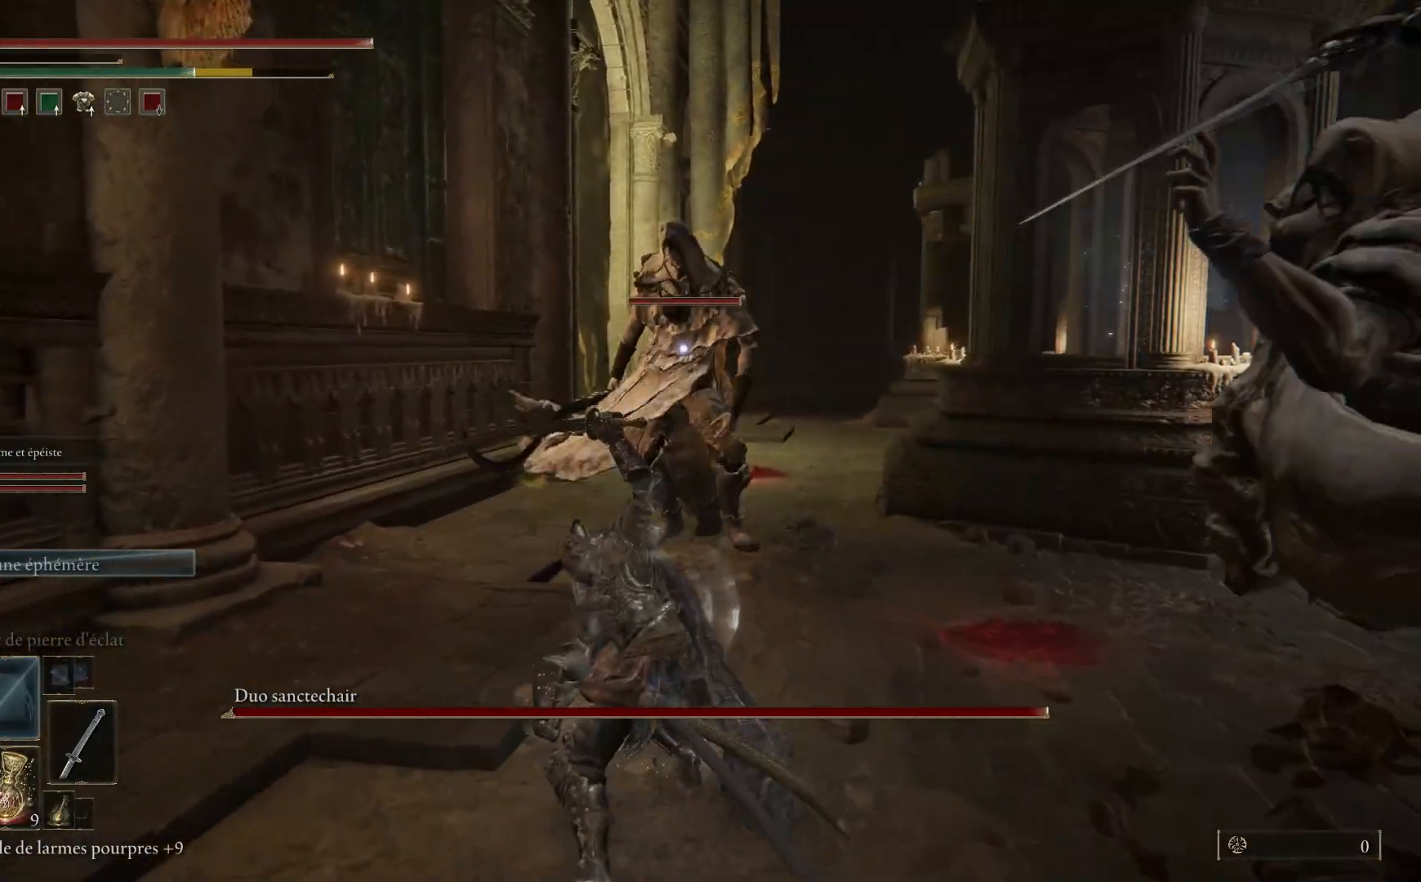
{"buttons": ["B"], "left_stick": "down", "right_stick": "center", "events": [[50, "B", "up"], [117, "B", "down"], [250, "B", "up"], [317, "B", "down"], [433, "B", "up"], [467, "left_stick", "down"], [500, "B", "down"]]}
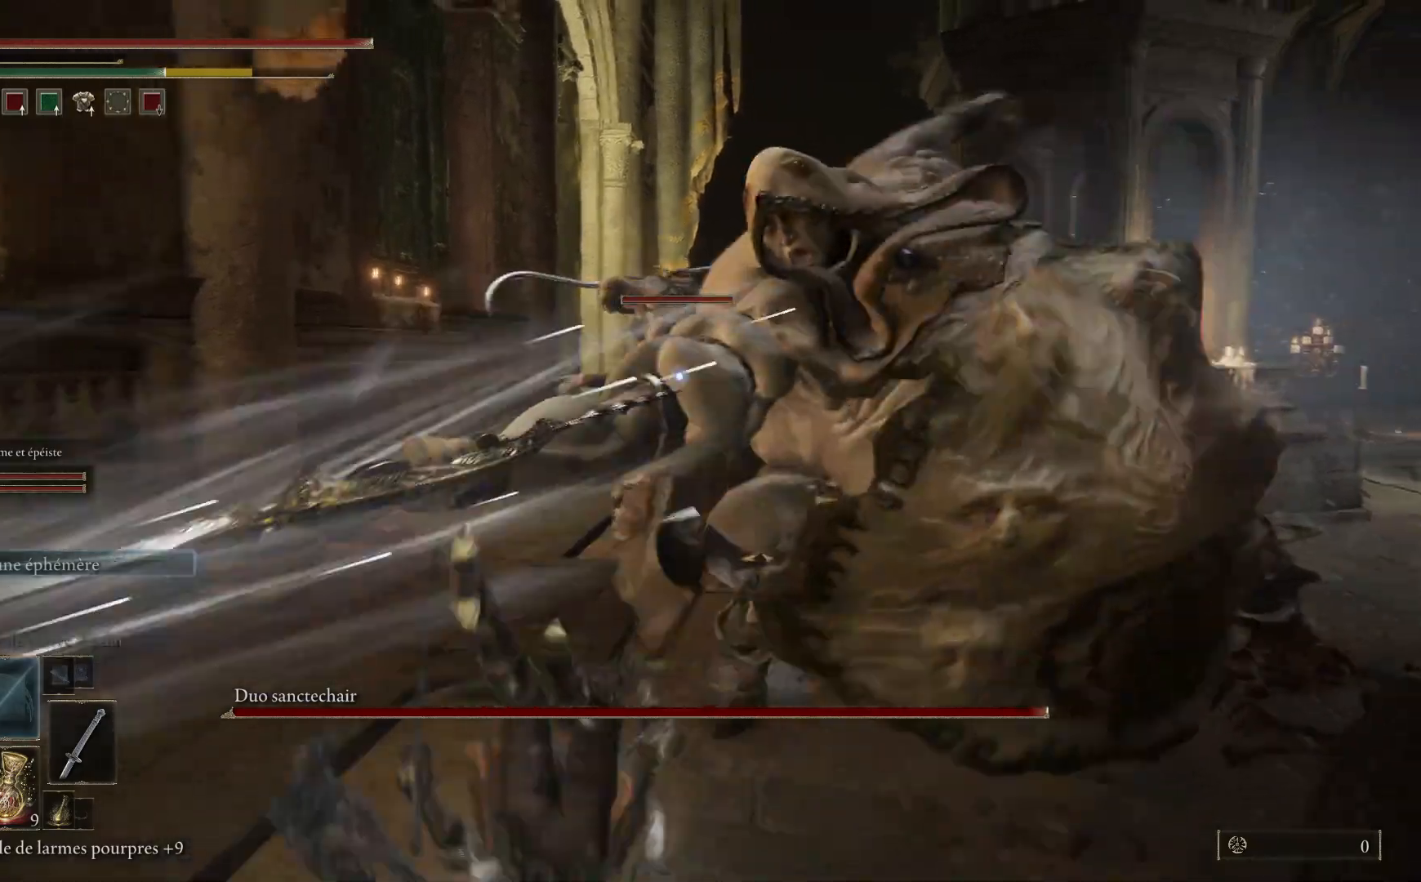
{"buttons": [], "left_stick": "down", "right_stick": "center", "events": [[117, "B", "up"]]}
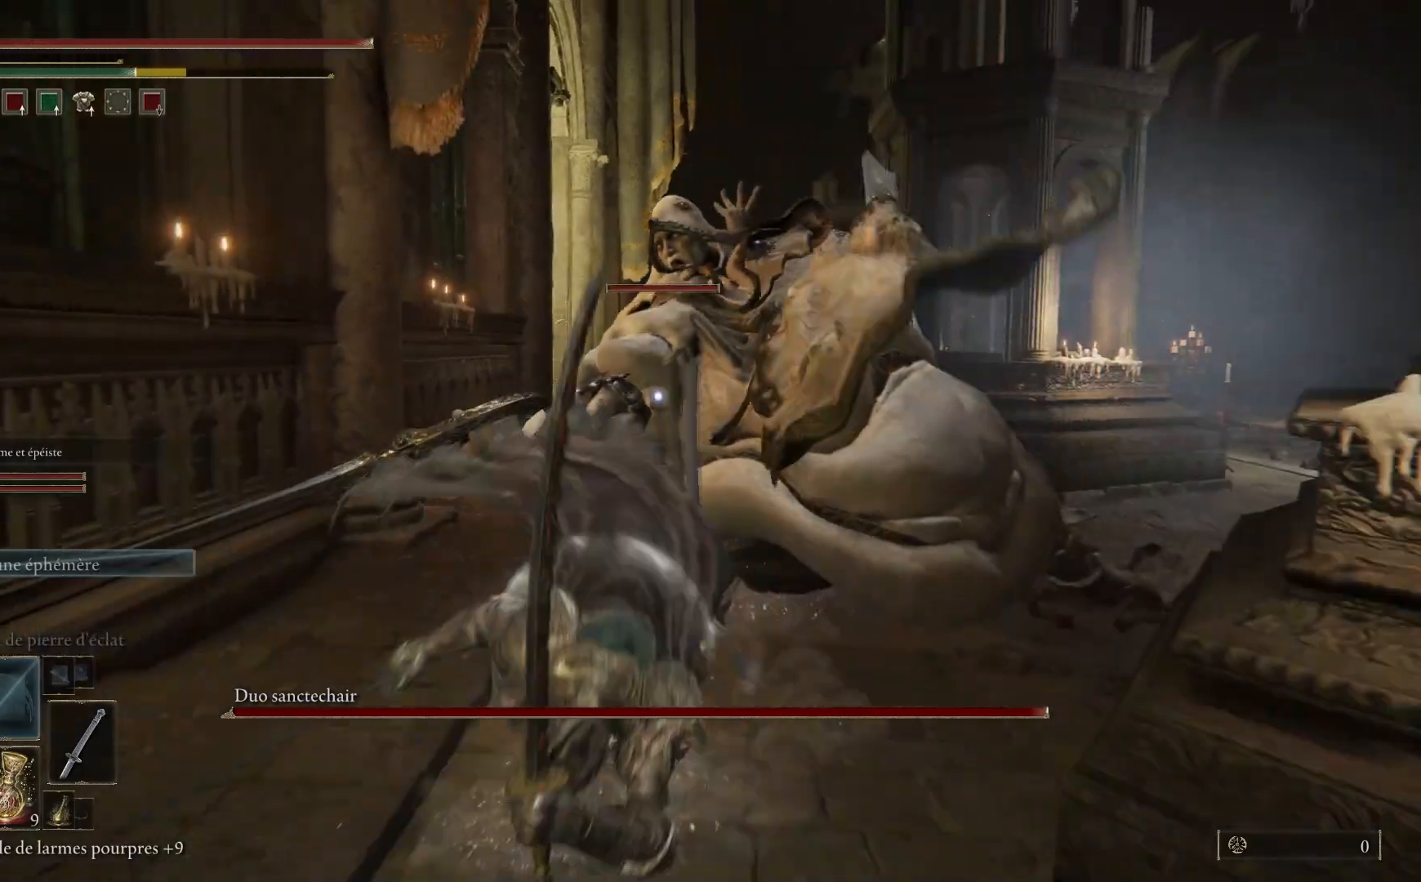
{"buttons": [], "left_stick": "up", "right_stick": "center", "events": [[33, "left_stick", "down-right"], [217, "left_stick", "up-right"], [283, "right_stick", "down-right"], [350, "left_stick", "up"], [383, "right_stick", "center"]]}
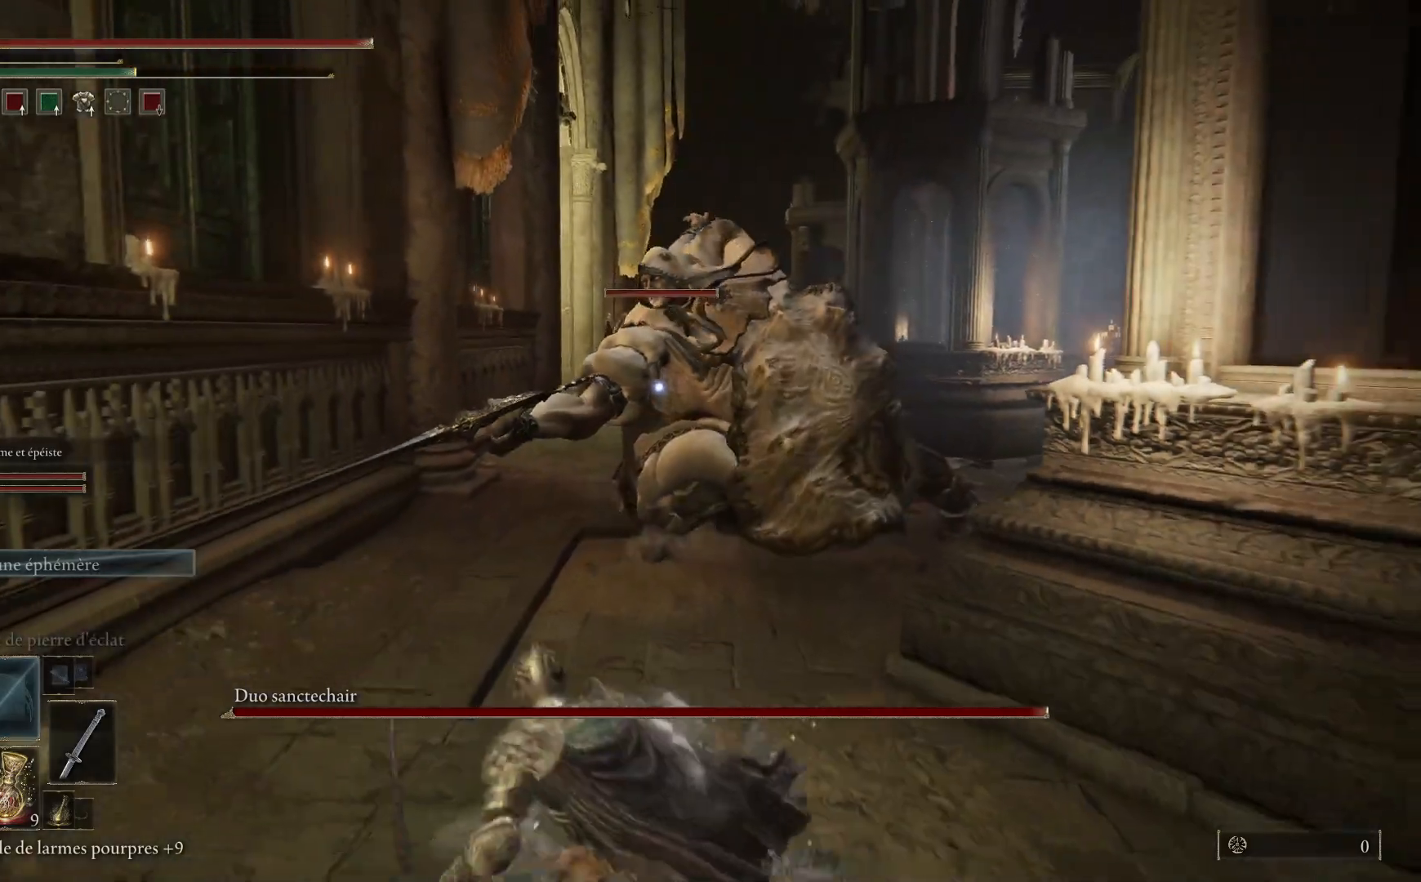
{"buttons": ["B"], "left_stick": "up", "right_stick": "center", "events": [[183, "B", "down"]]}
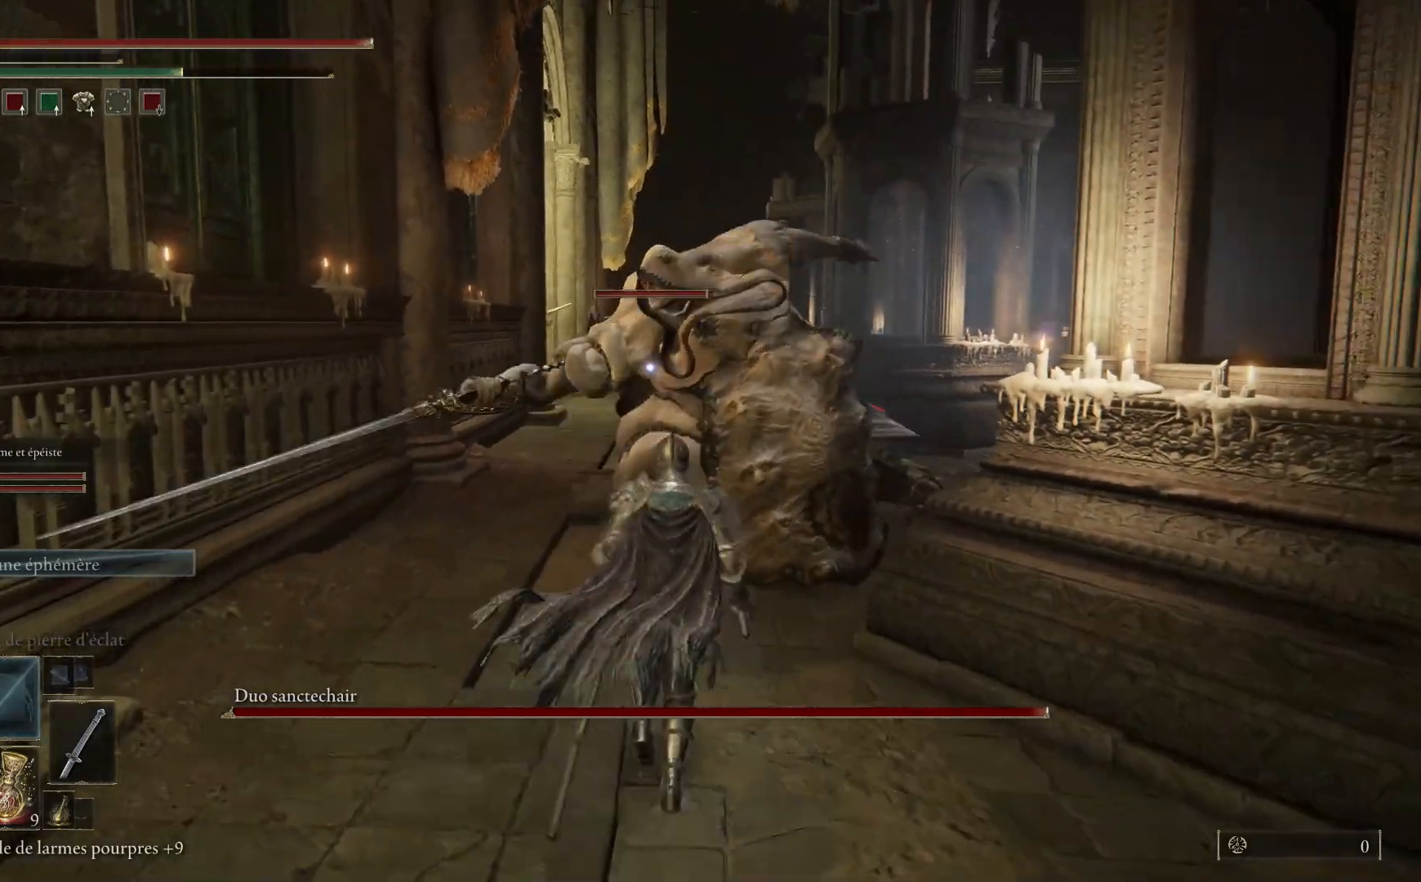
{"buttons": [], "left_stick": "up-right", "right_stick": "center", "events": [[150, "L1", "down"], [183, "B", "up"], [267, "L1", "up"], [317, "left_stick", "up-right"], [333, "L1", "down"], [467, "L1", "up"]]}
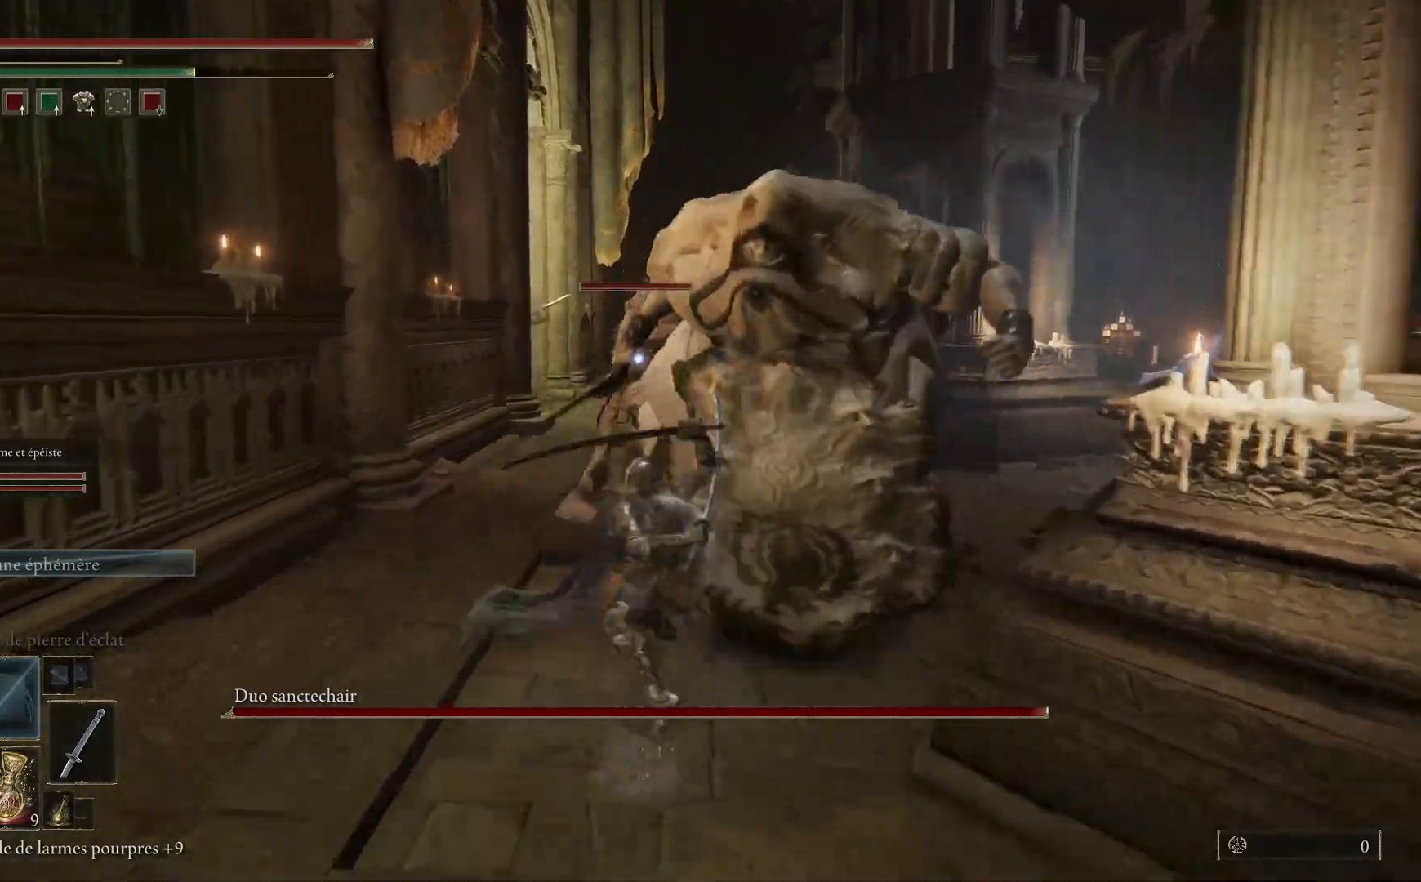
{"buttons": [], "left_stick": "up-right", "right_stick": "center", "events": [[33, "L1", "down"], [150, "L1", "up"], [233, "L1", "down"], [367, "L1", "up"]]}
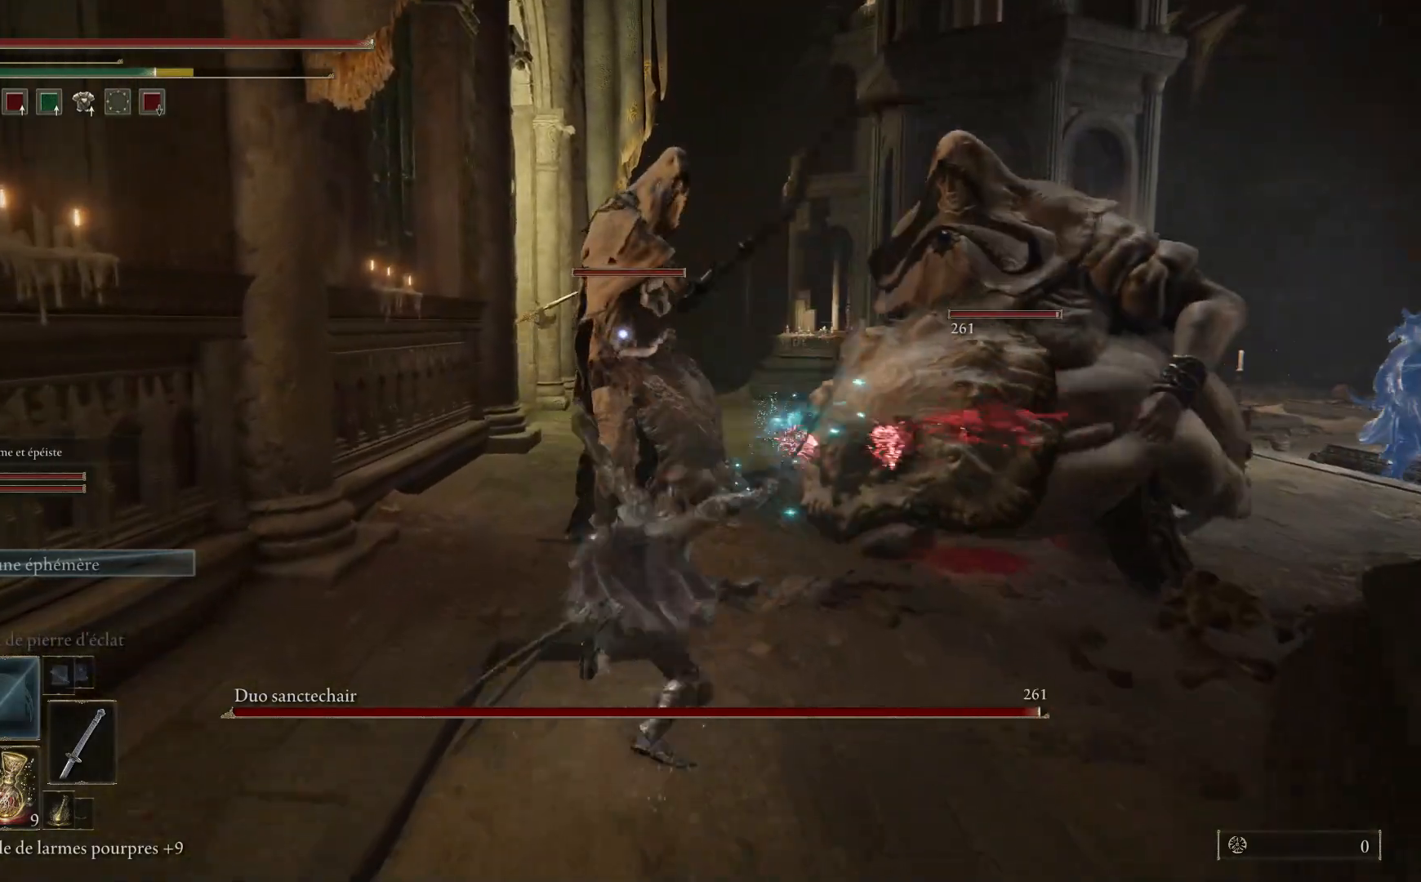
{"buttons": ["B"], "left_stick": "down", "right_stick": "center", "events": [[33, "left_stick", "right"], [267, "left_stick", "down"], [500, "B", "down"]]}
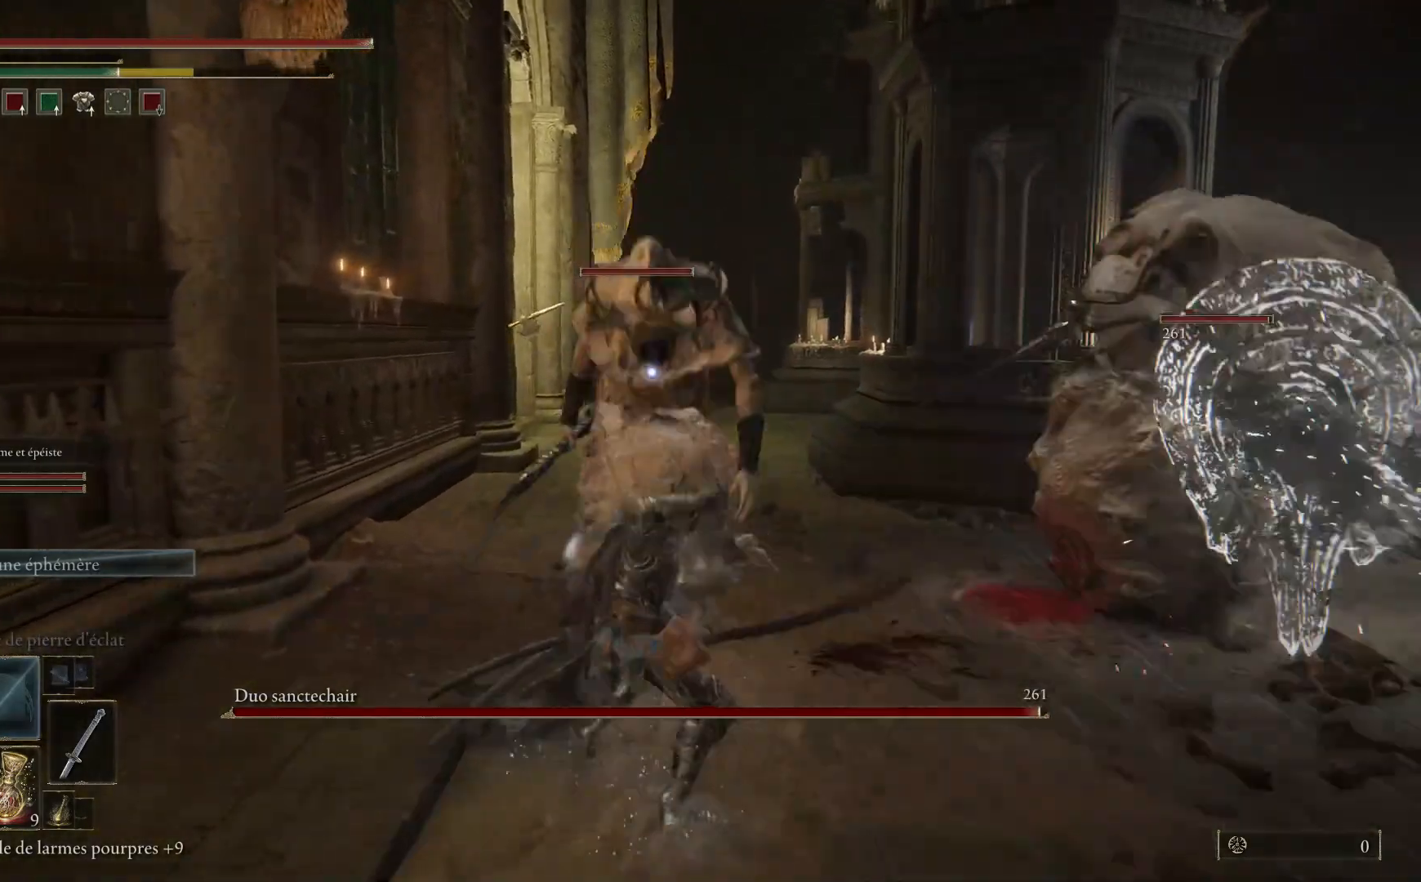
{"buttons": [], "left_stick": "down", "right_stick": "center", "events": [[167, "B", "up"]]}
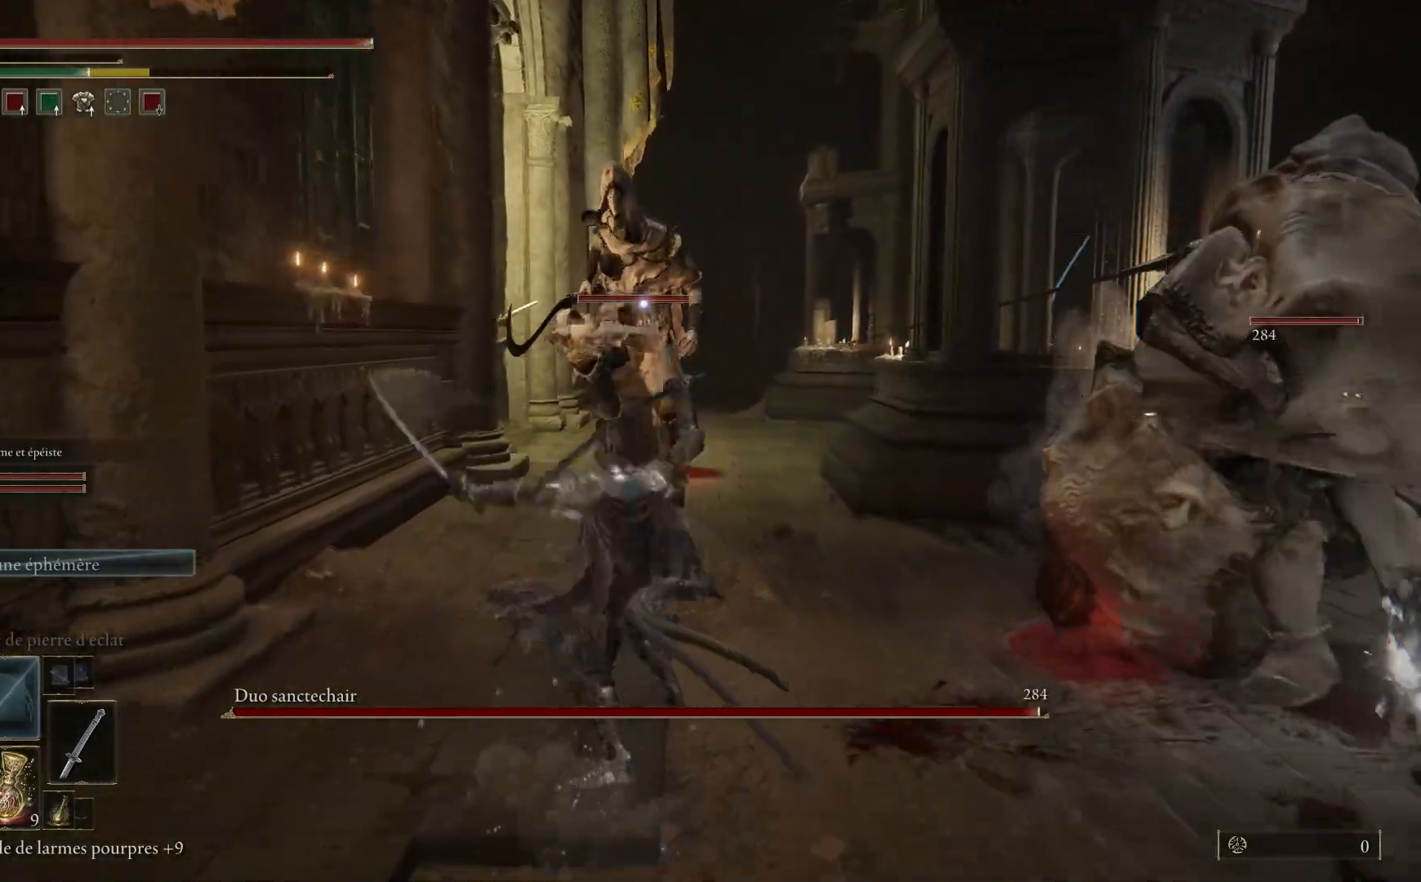
{"buttons": [], "left_stick": "down", "right_stick": "center", "events": [[233, "B", "down"], [367, "B", "up"]]}
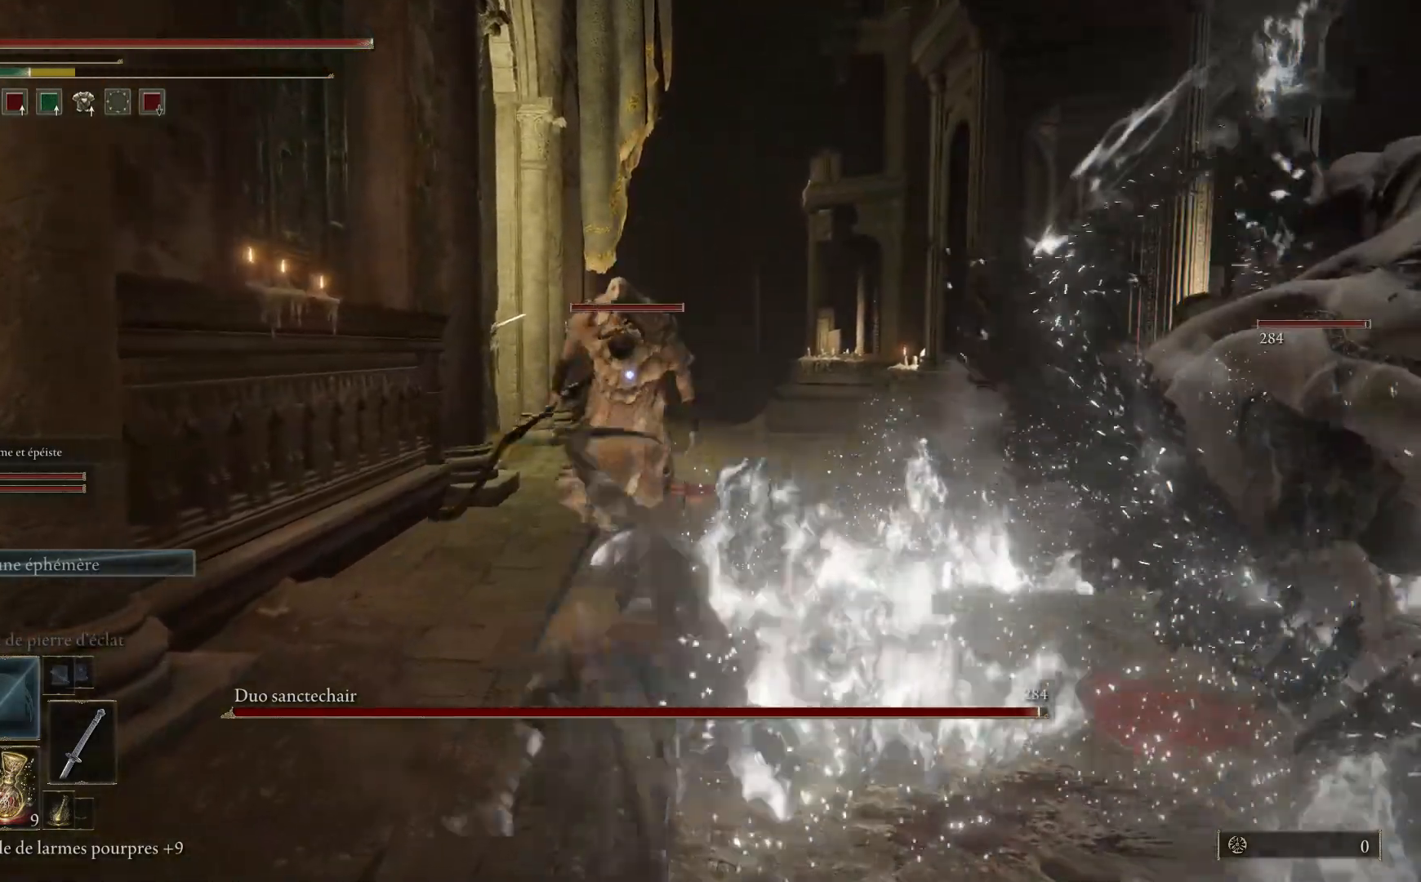
{"buttons": ["B"], "left_stick": "down", "right_stick": "center", "events": [[433, "B", "down"]]}
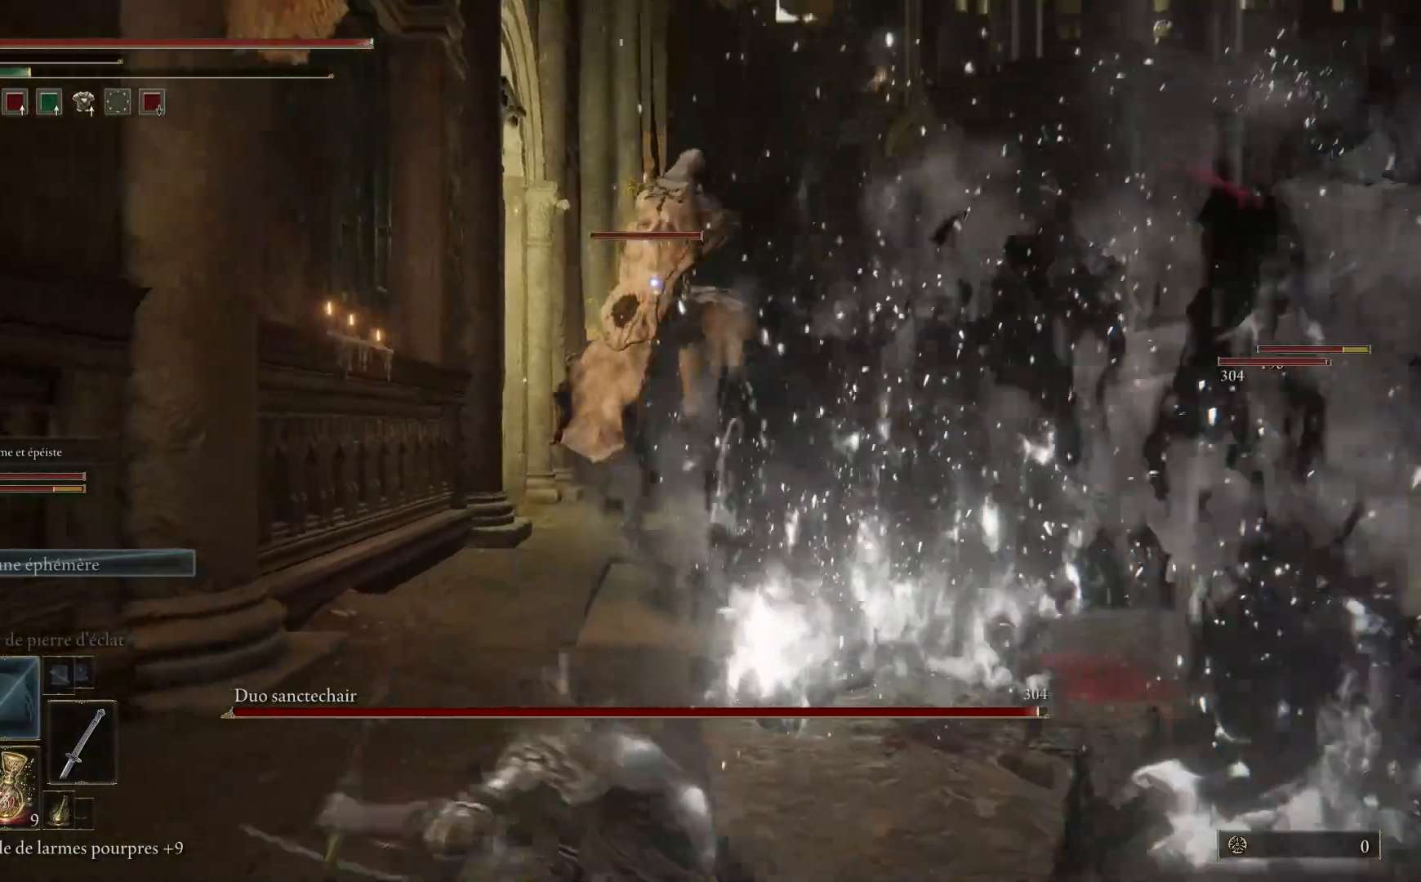
{"buttons": [], "left_stick": "down", "right_stick": "center", "events": [[83, "B", "up"]]}
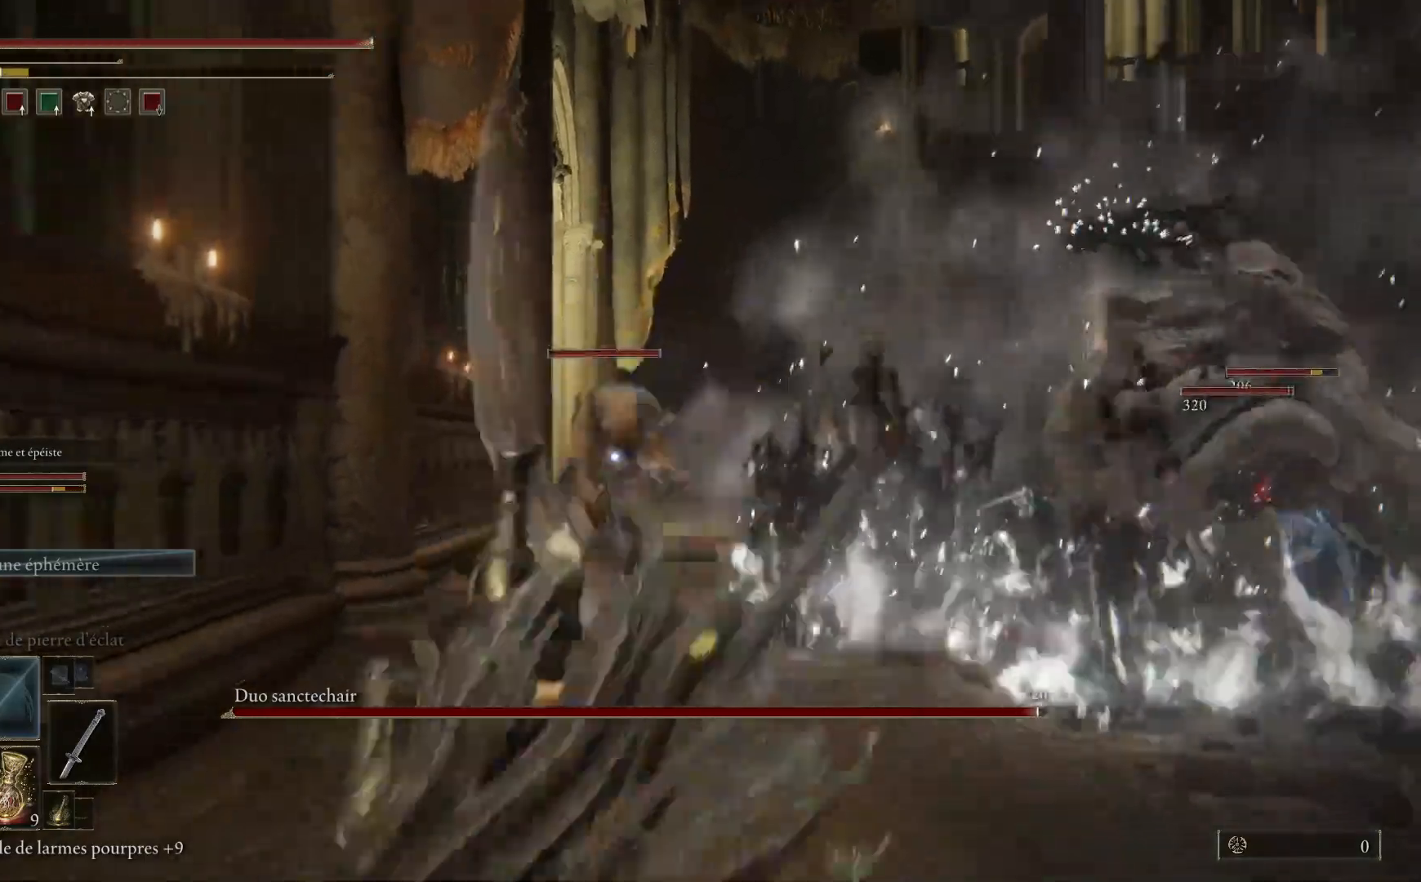
{"buttons": [], "left_stick": "down", "right_stick": "center", "events": []}